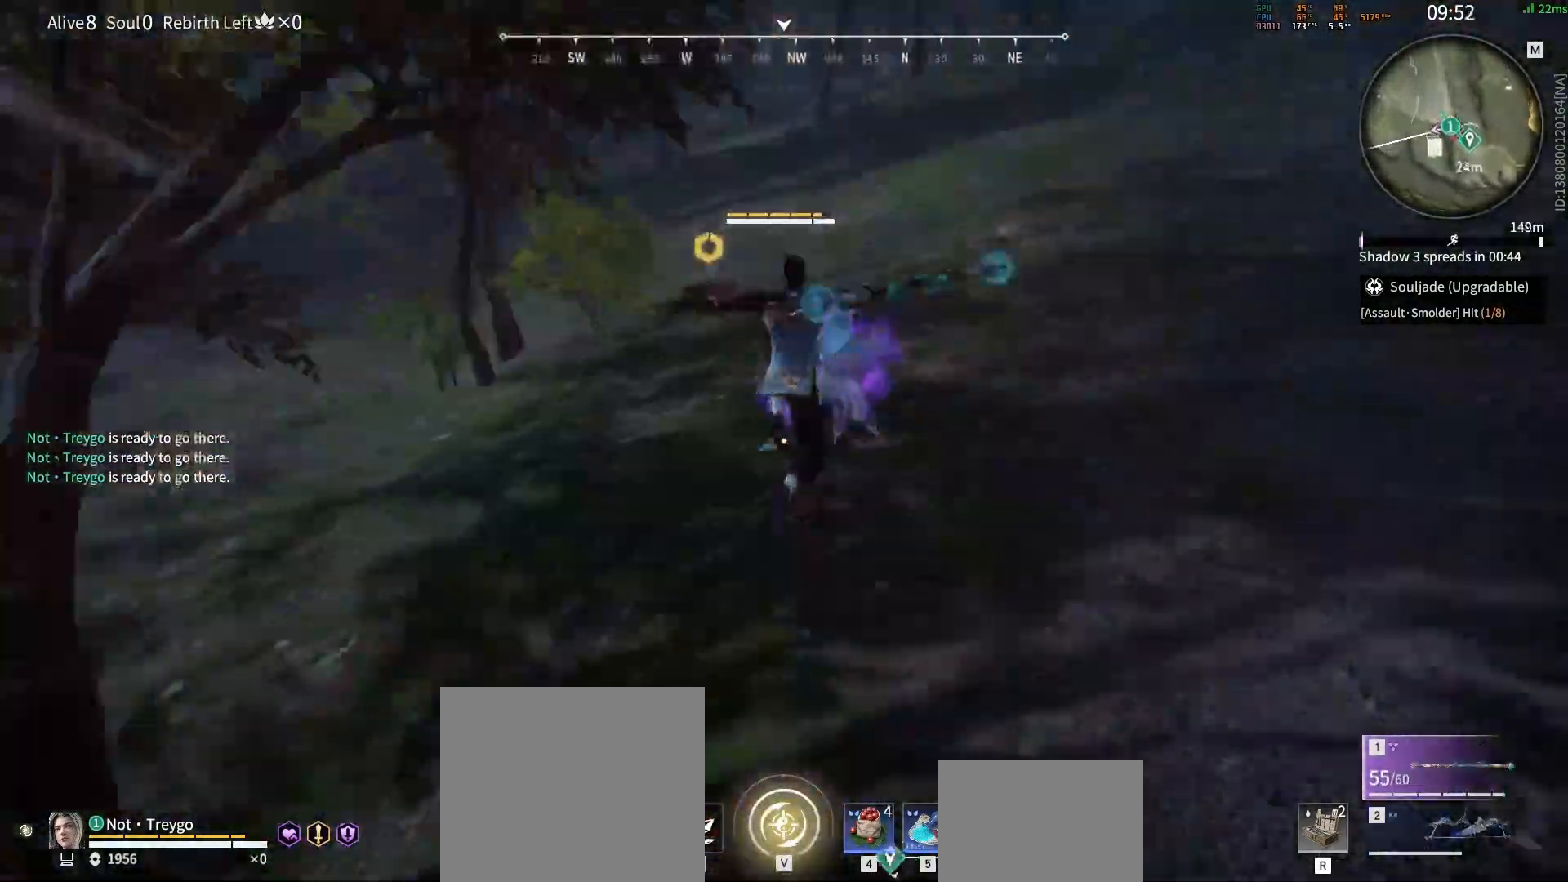
Gameplay with keyboard and mouse; each line is a JSON object with the keys and mouse buttons held at the frame after it. "events" lists presses ("down") and releases ("up") of "a", "c", "d", "e", "f", "q", "r", "s", "shift", "space", "tab", "w", "mouse_left", "mouse_wheel" and "mouse_right" between this image and that frame as [ms after this image, input, new state], when the widget could be followed in between. "mouse_left", "mouse_wheel", "mouse_right" = the "left", "wheel", "right" buttons of the "mouse" list. No other keys are recorded. "wheel" means that the mouse wheel is clicked or scrolled. Mouse movement is not recorded.
{"keys": [], "mouse": ["left"], "events": [[67, "mouse_left", "up"], [133, "mouse_left", "down"], [267, "mouse_left", "up"], [333, "mouse_left", "down"], [400, "mouse_left", "up"], [450, "mouse_left", "down"]]}
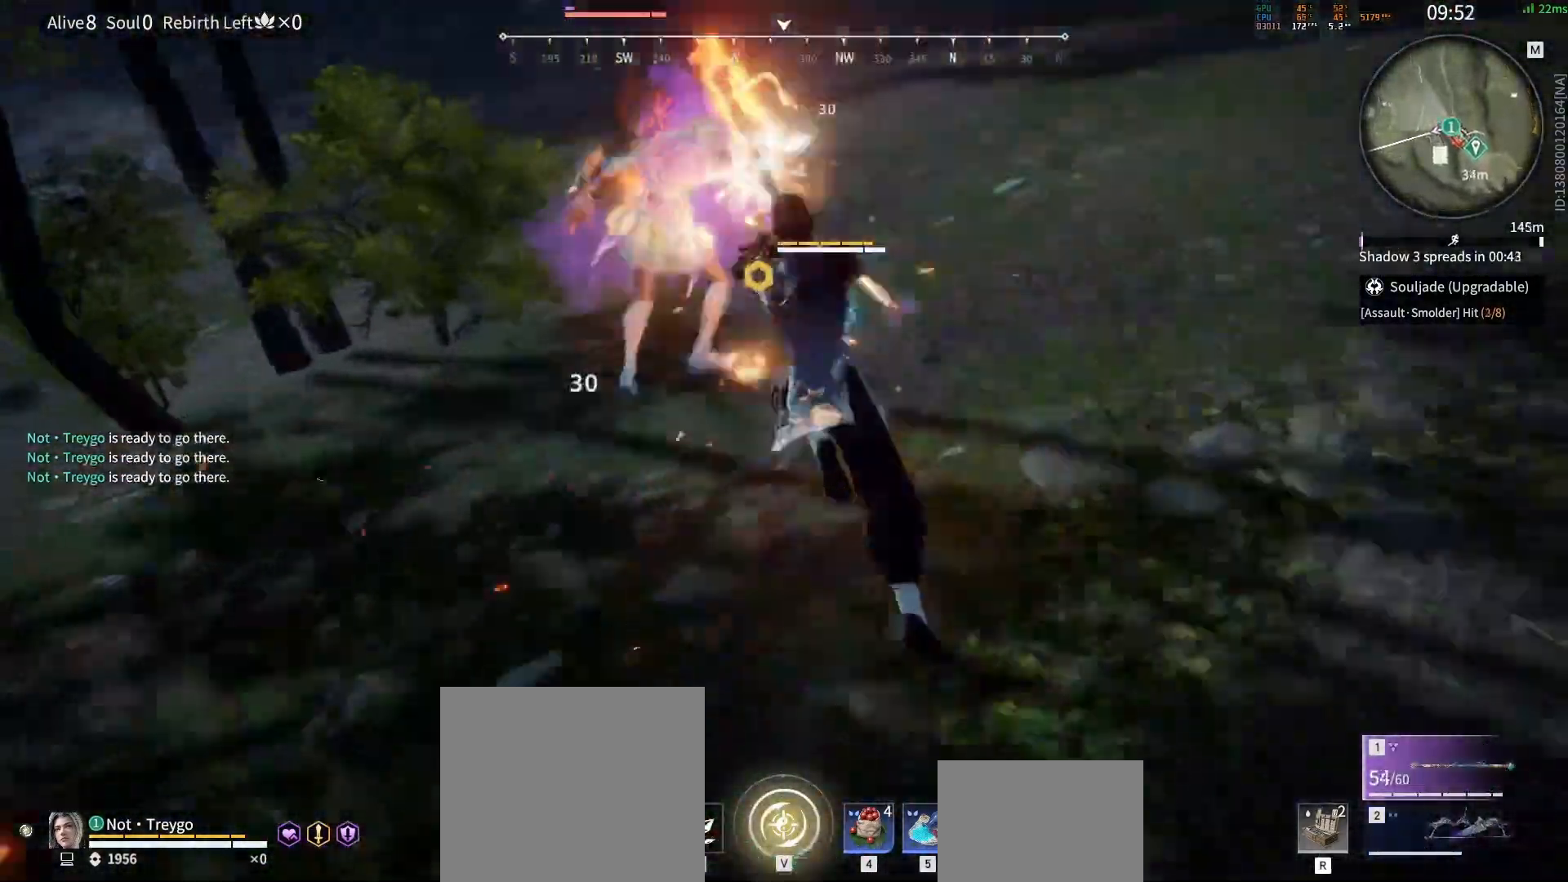
{"keys": [], "mouse": [], "events": [[33, "mouse_left", "up"], [83, "mouse_left", "down"], [133, "mouse_left", "up"], [167, "mouse_left", "down"], [233, "mouse_left", "up"]]}
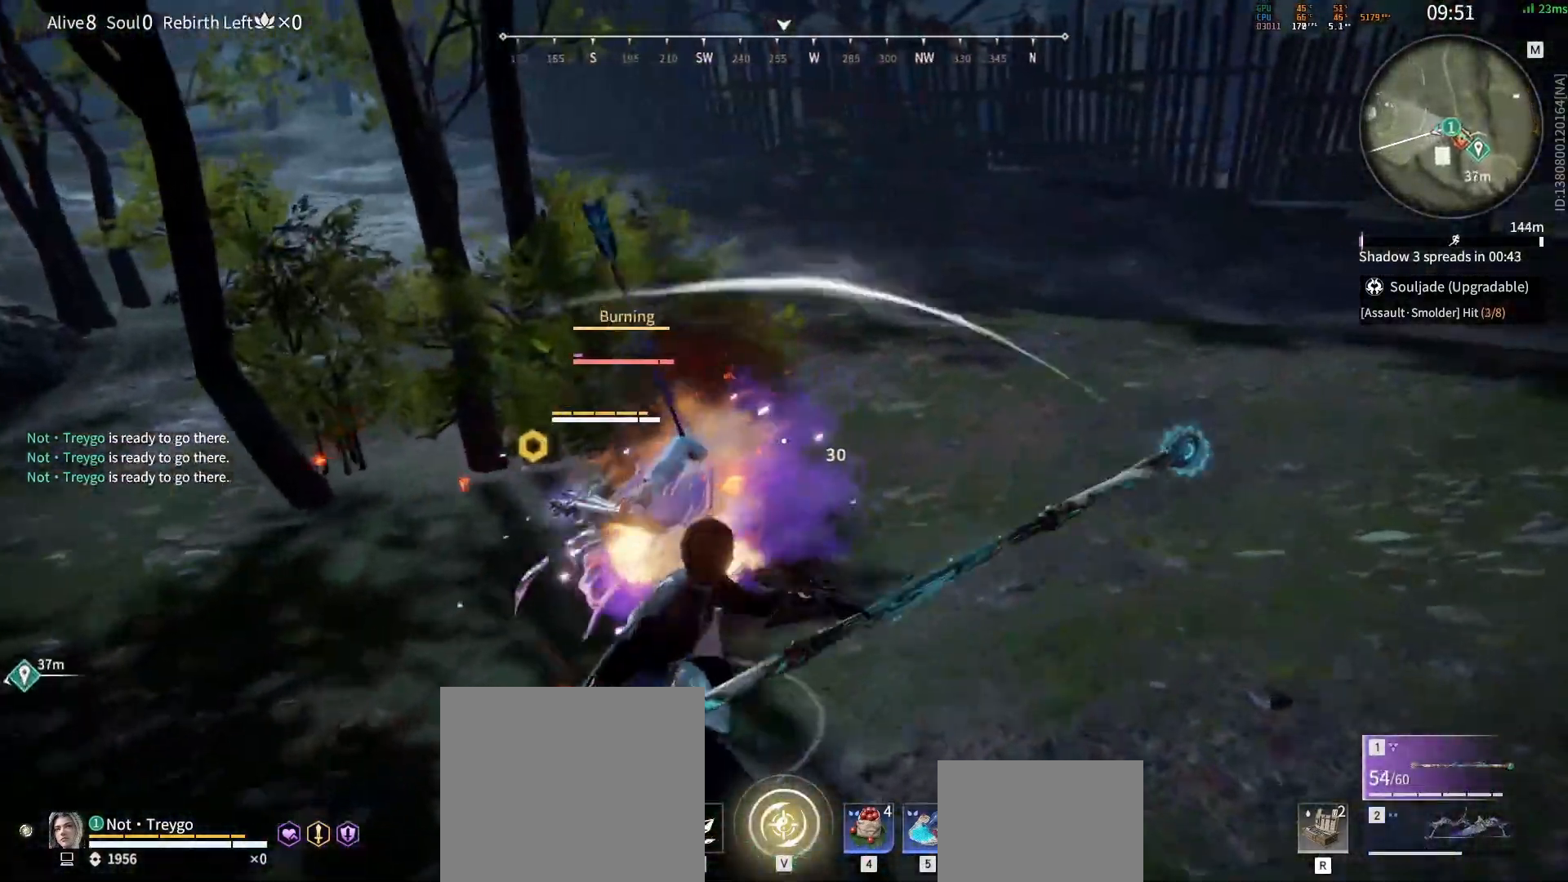
{"keys": [], "mouse": [], "events": [[283, "mouse_left", "down"], [350, "mouse_left", "up"], [400, "mouse_left", "down"], [467, "mouse_left", "up"]]}
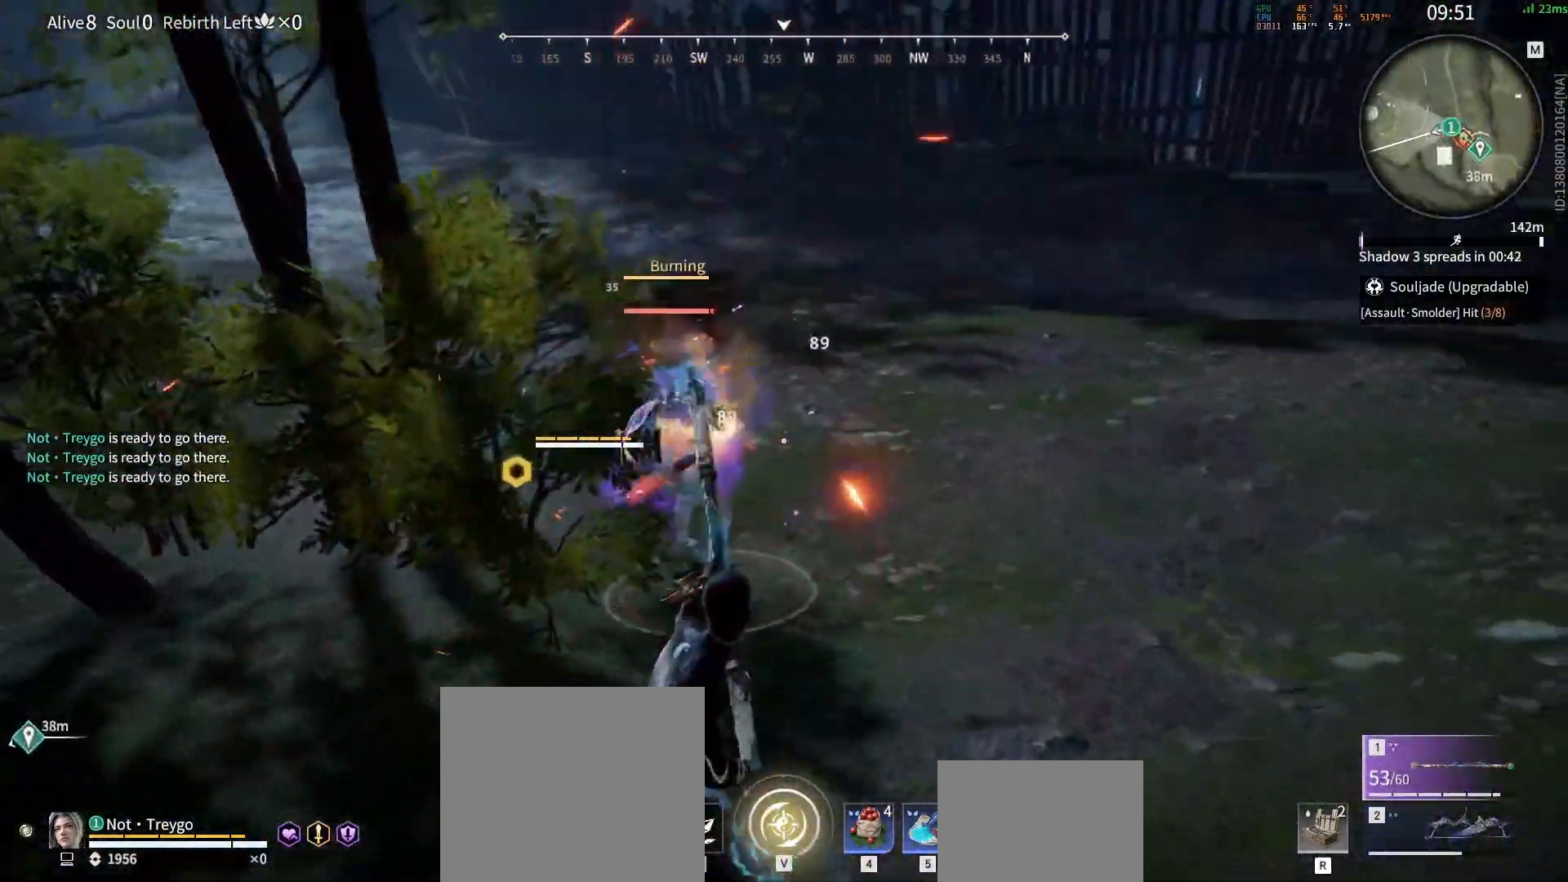
{"keys": [], "mouse": [], "events": []}
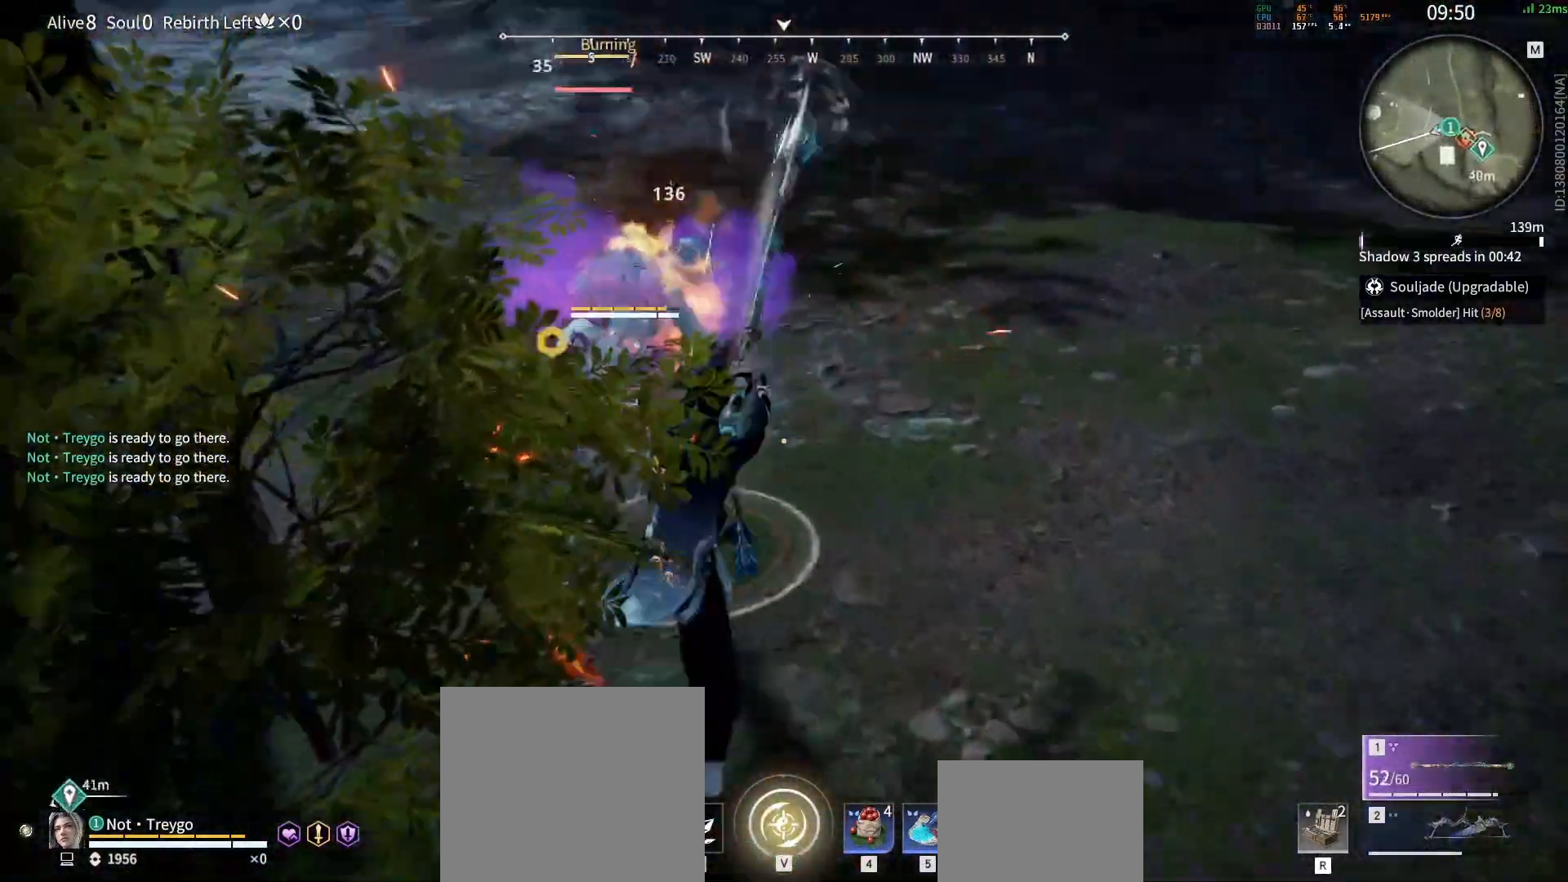
{"keys": [], "mouse": [], "events": [[150, "c", "down"], [167, "mouse_left", "down"], [383, "mouse_left", "up"], [400, "c", "up"]]}
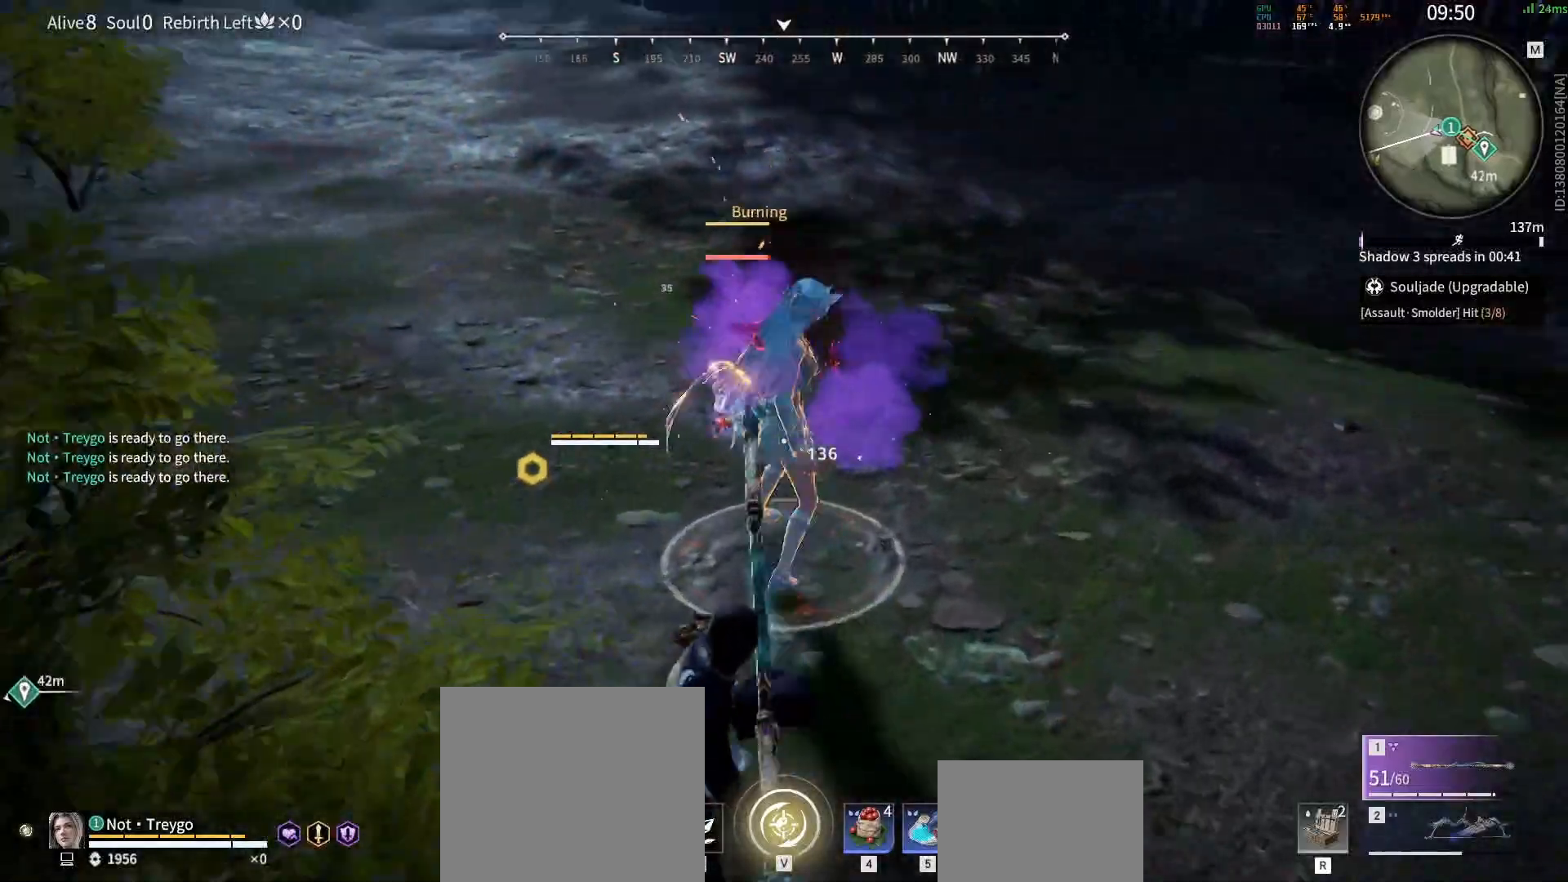
{"keys": [], "mouse": [], "events": []}
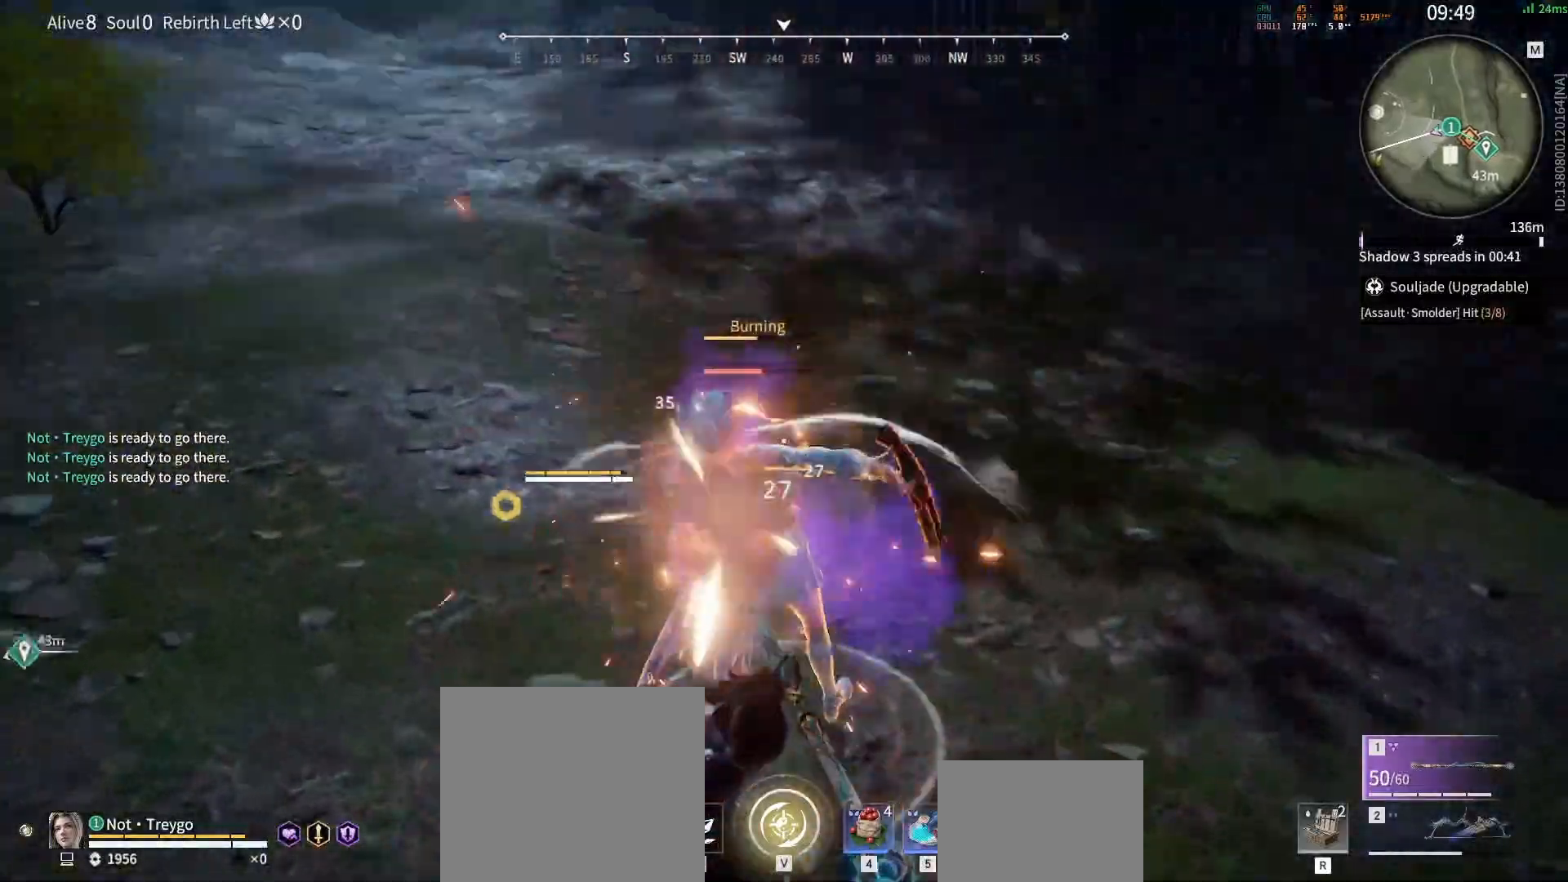
{"keys": ["w"], "mouse": ["right"], "events": [[83, "w", "down"], [100, "shift", "down"], [367, "mouse_right", "down"], [483, "shift", "up"]]}
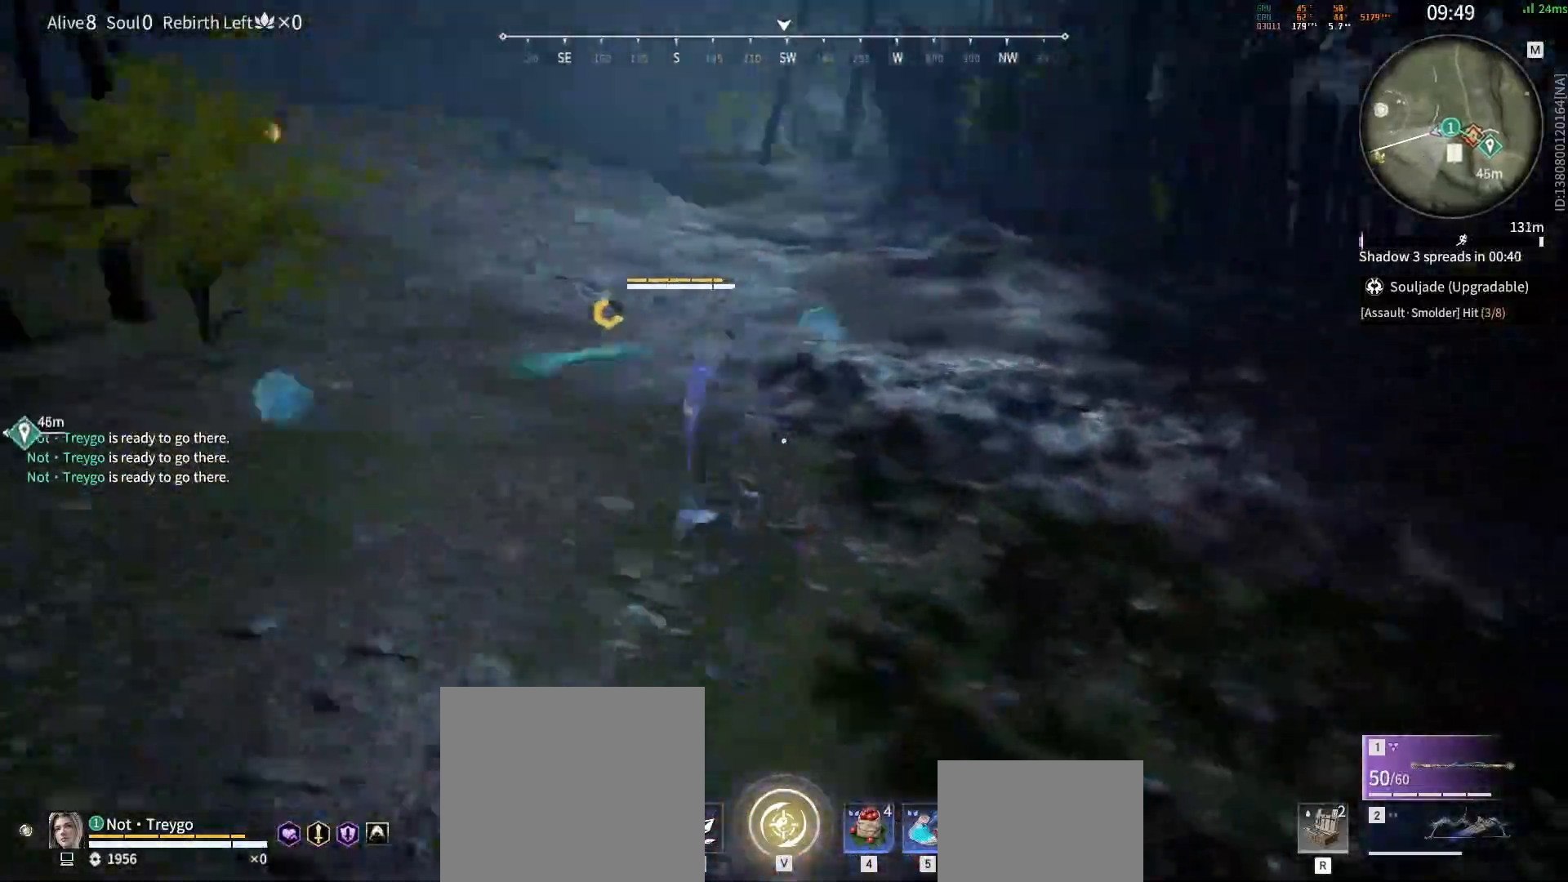
{"keys": ["a", "s", "shift", "space"], "mouse": [], "events": [[133, "shift", "down"], [267, "a", "down"], [283, "mouse_right", "up"], [367, "c", "down"], [383, "w", "up"], [450, "c", "up"], [483, "space", "down"], [500, "s", "down"]]}
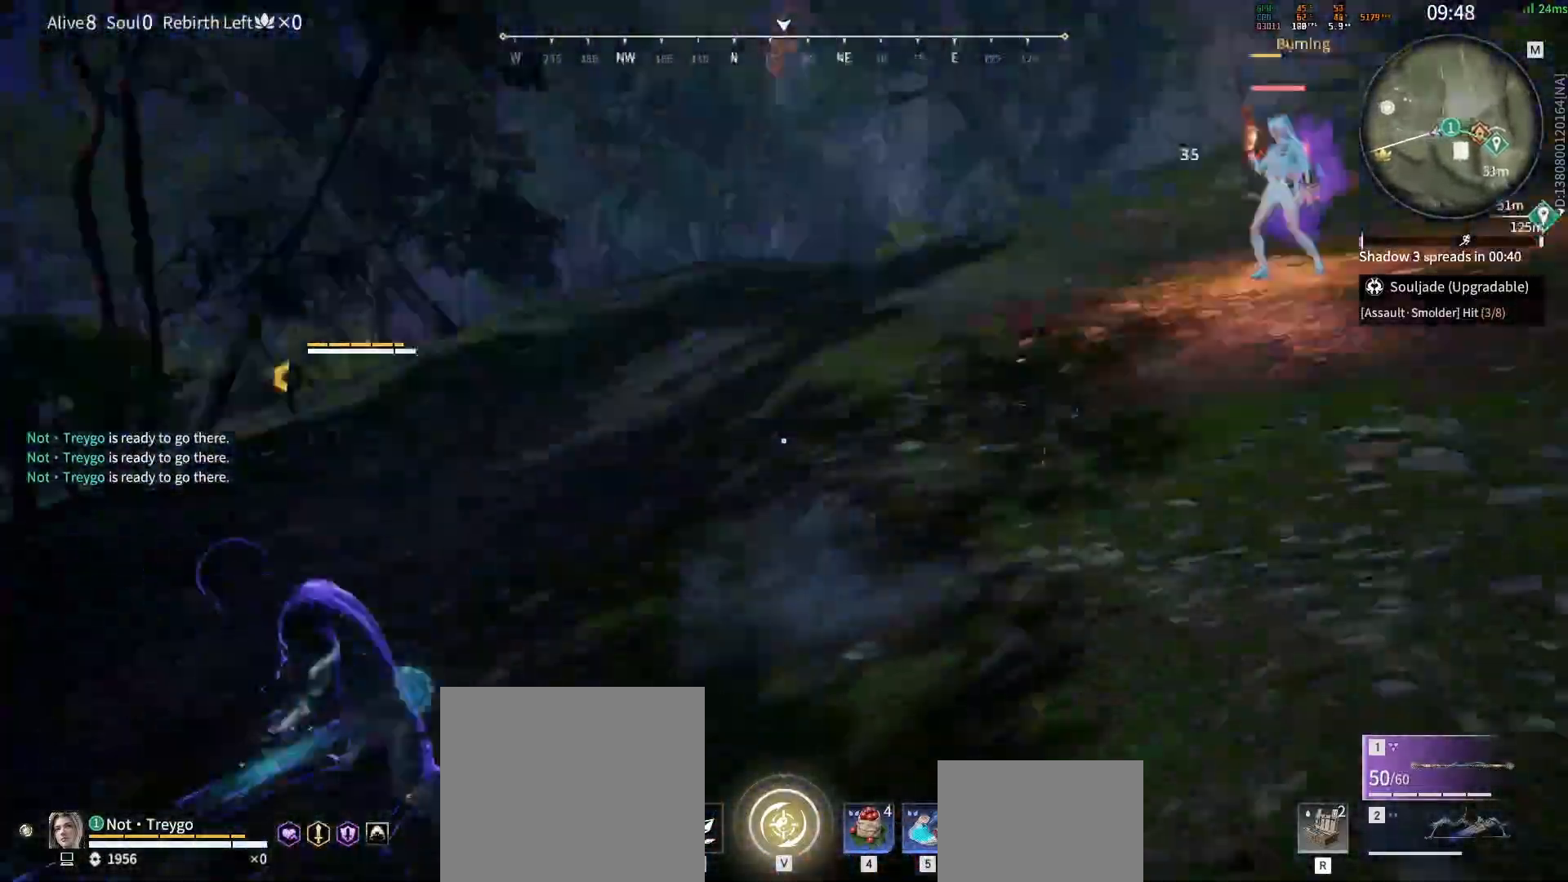
{"keys": ["s"], "mouse": ["wheel"], "events": [[67, "shift", "up"], [83, "a", "up"], [200, "space", "up"], [317, "mouse_wheel", "down"]]}
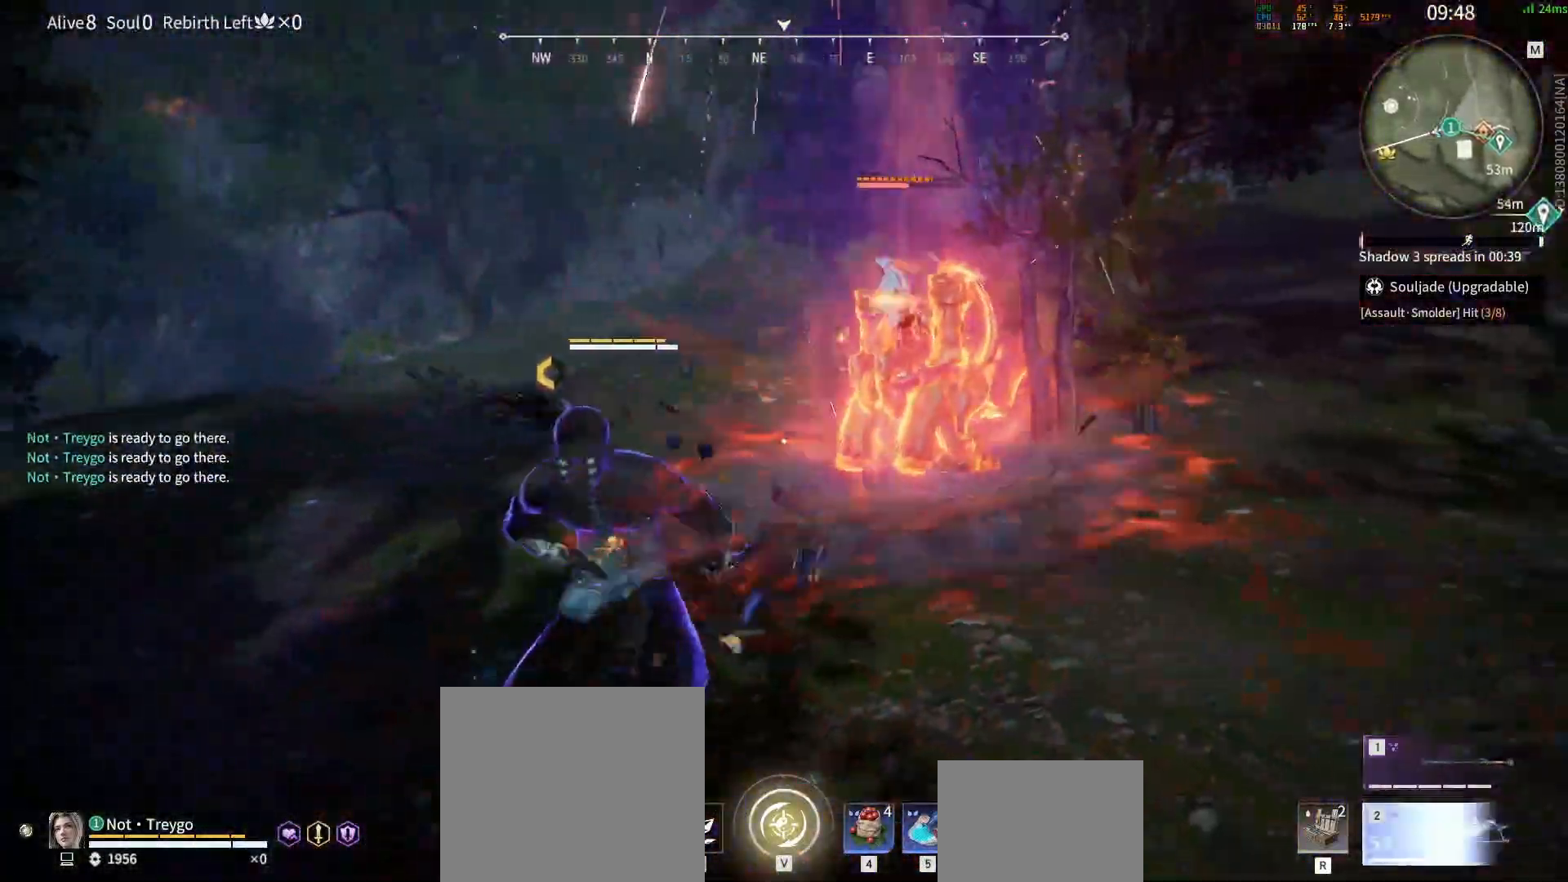
{"keys": ["s"], "mouse": [], "events": [[50, "d", "down"], [67, "mouse_wheel", "up"], [133, "d", "up"]]}
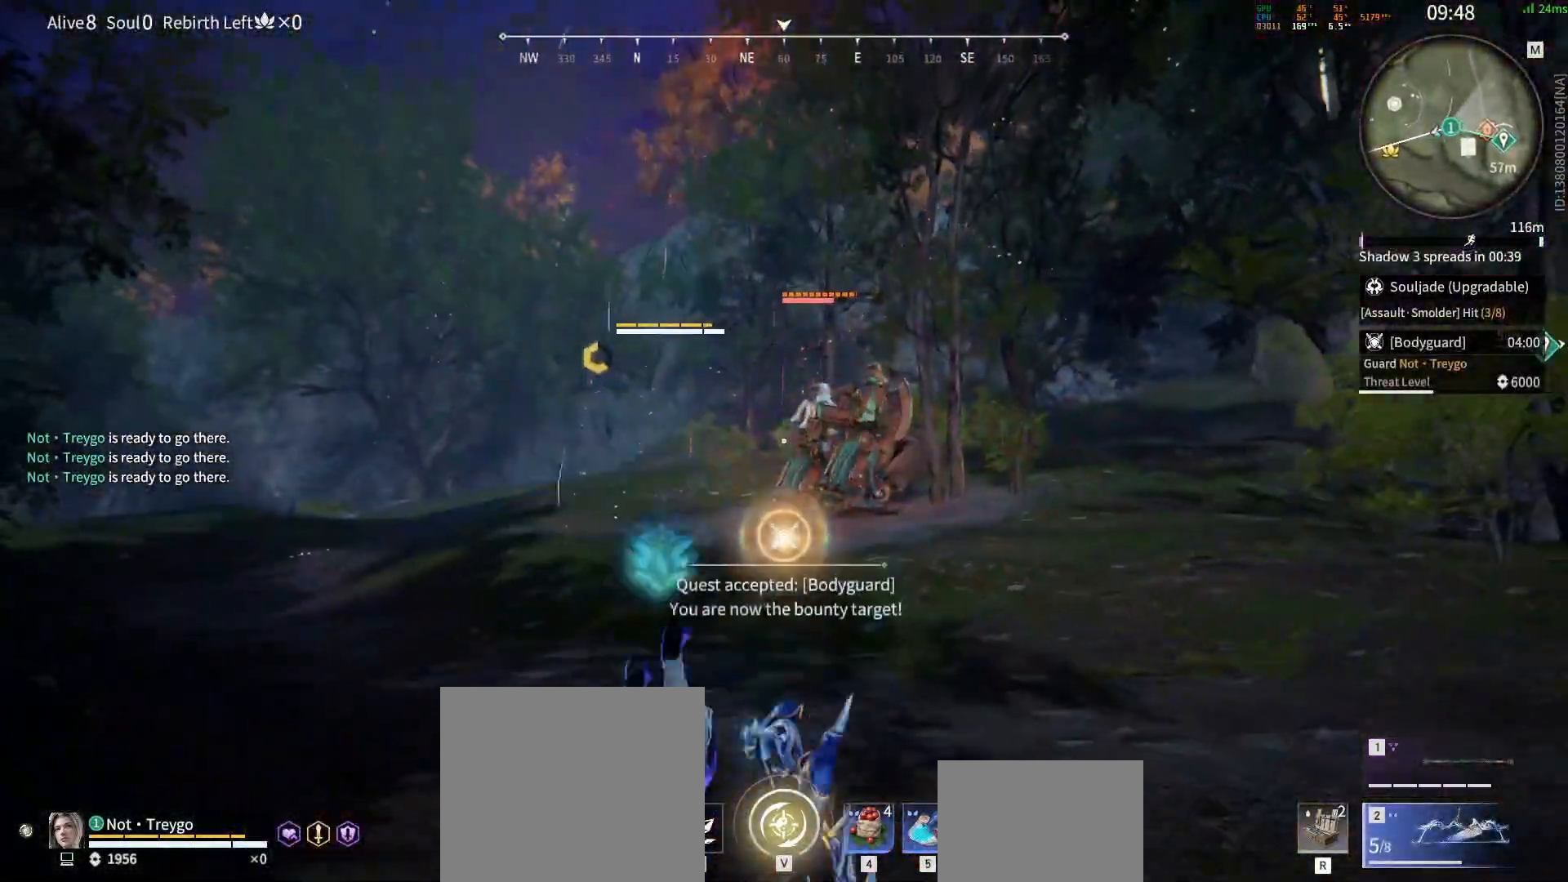
{"keys": ["w"], "mouse": ["left"], "events": [[100, "d", "down"], [133, "s", "up"], [183, "mouse_left", "down"], [217, "d", "up"], [317, "w", "down"]]}
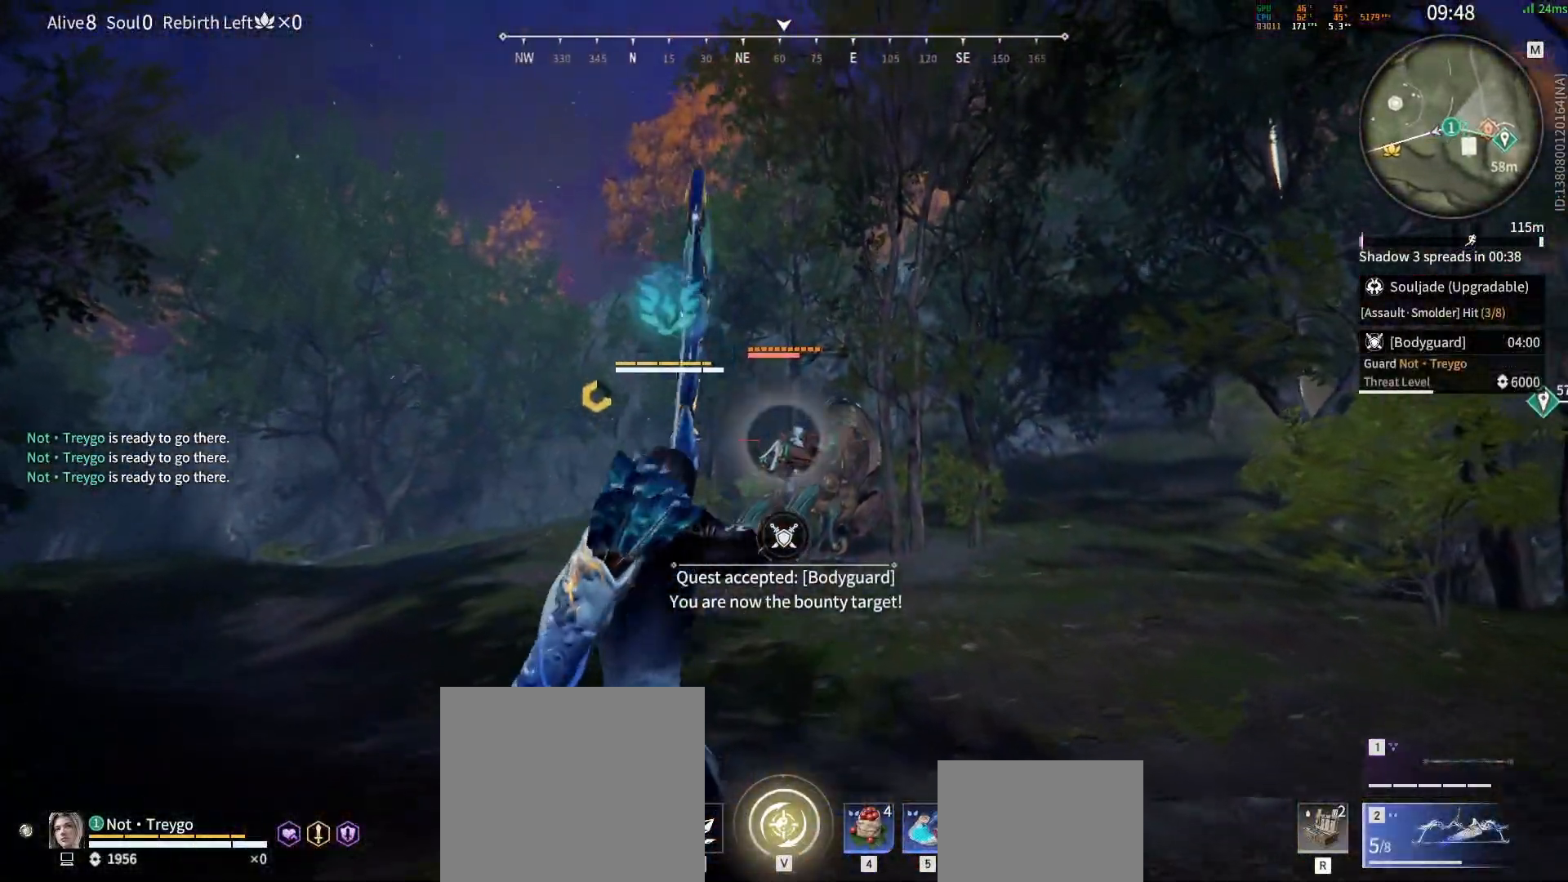
{"keys": ["a", "shift", "w"], "mouse": ["left"], "events": [[183, "mouse_left", "up"], [333, "a", "down"], [367, "shift", "down"], [500, "mouse_left", "down"]]}
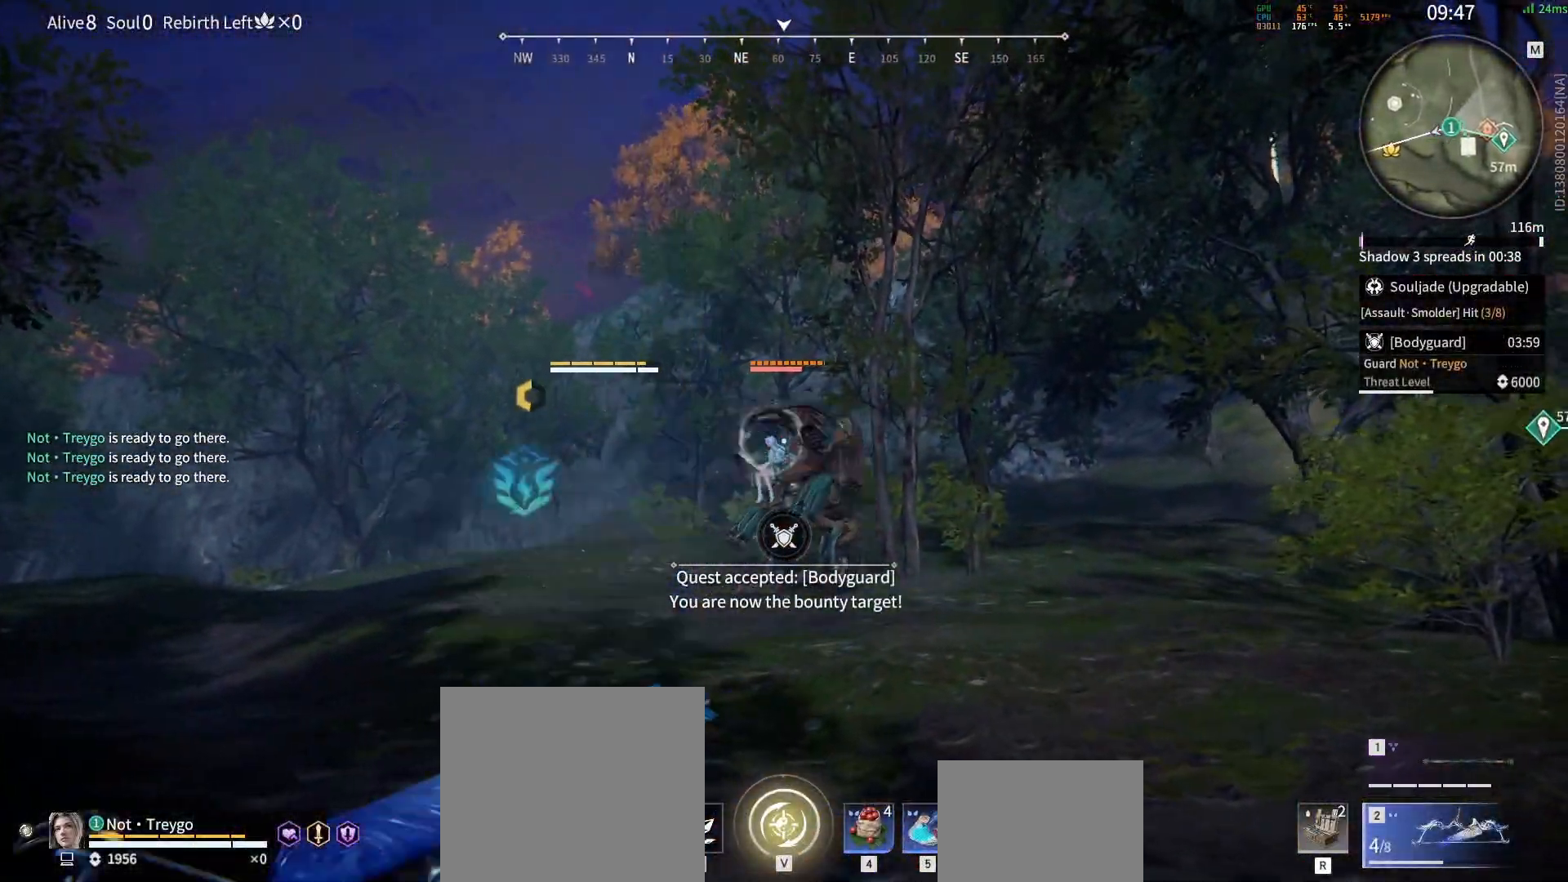
{"keys": ["a", "shift", "w"], "mouse": [], "events": [[217, "shift", "up"], [233, "a", "up"], [283, "mouse_left", "up"], [467, "shift", "down"], [483, "a", "down"]]}
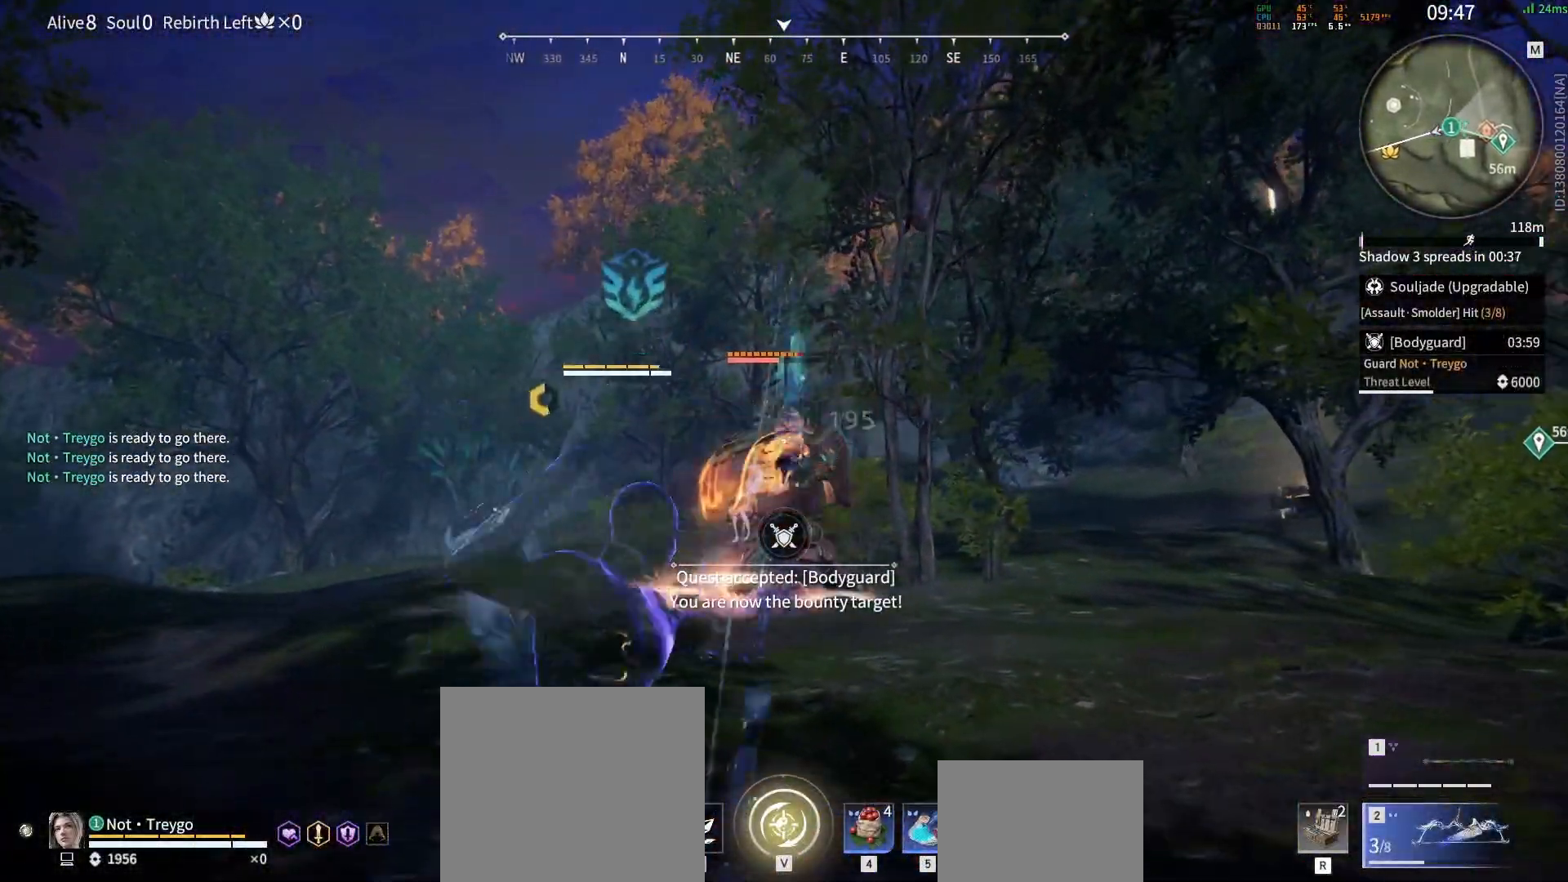
{"keys": [], "mouse": [], "events": [[383, "w", "up"], [417, "shift", "up"], [467, "a", "up"]]}
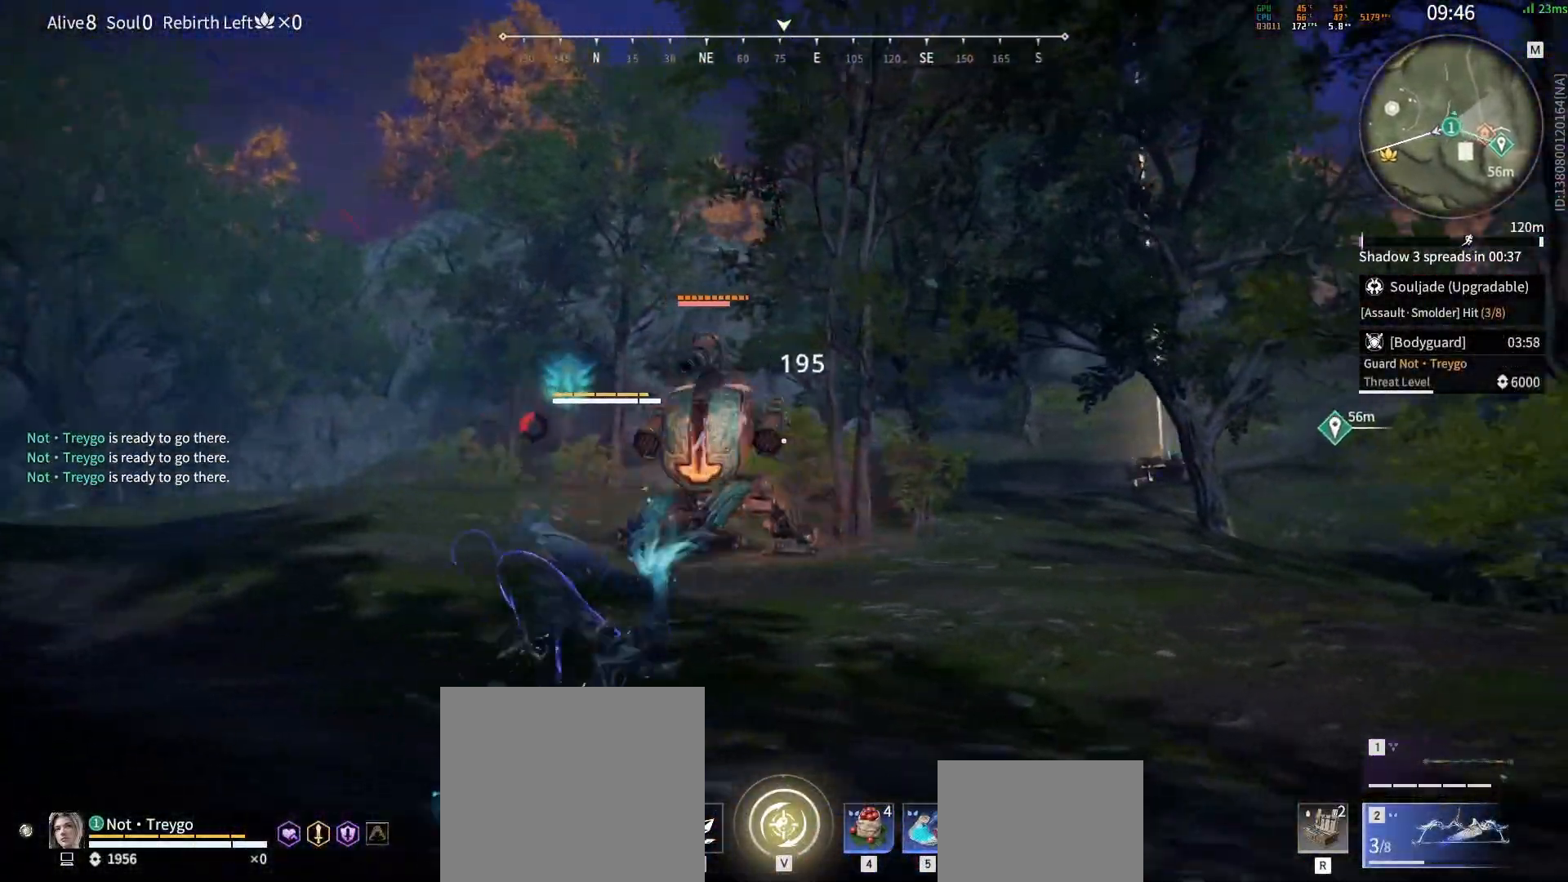
{"keys": [], "mouse": [], "events": [[117, "d", "down"], [167, "shift", "down"], [250, "d", "up"], [250, "shift", "up"]]}
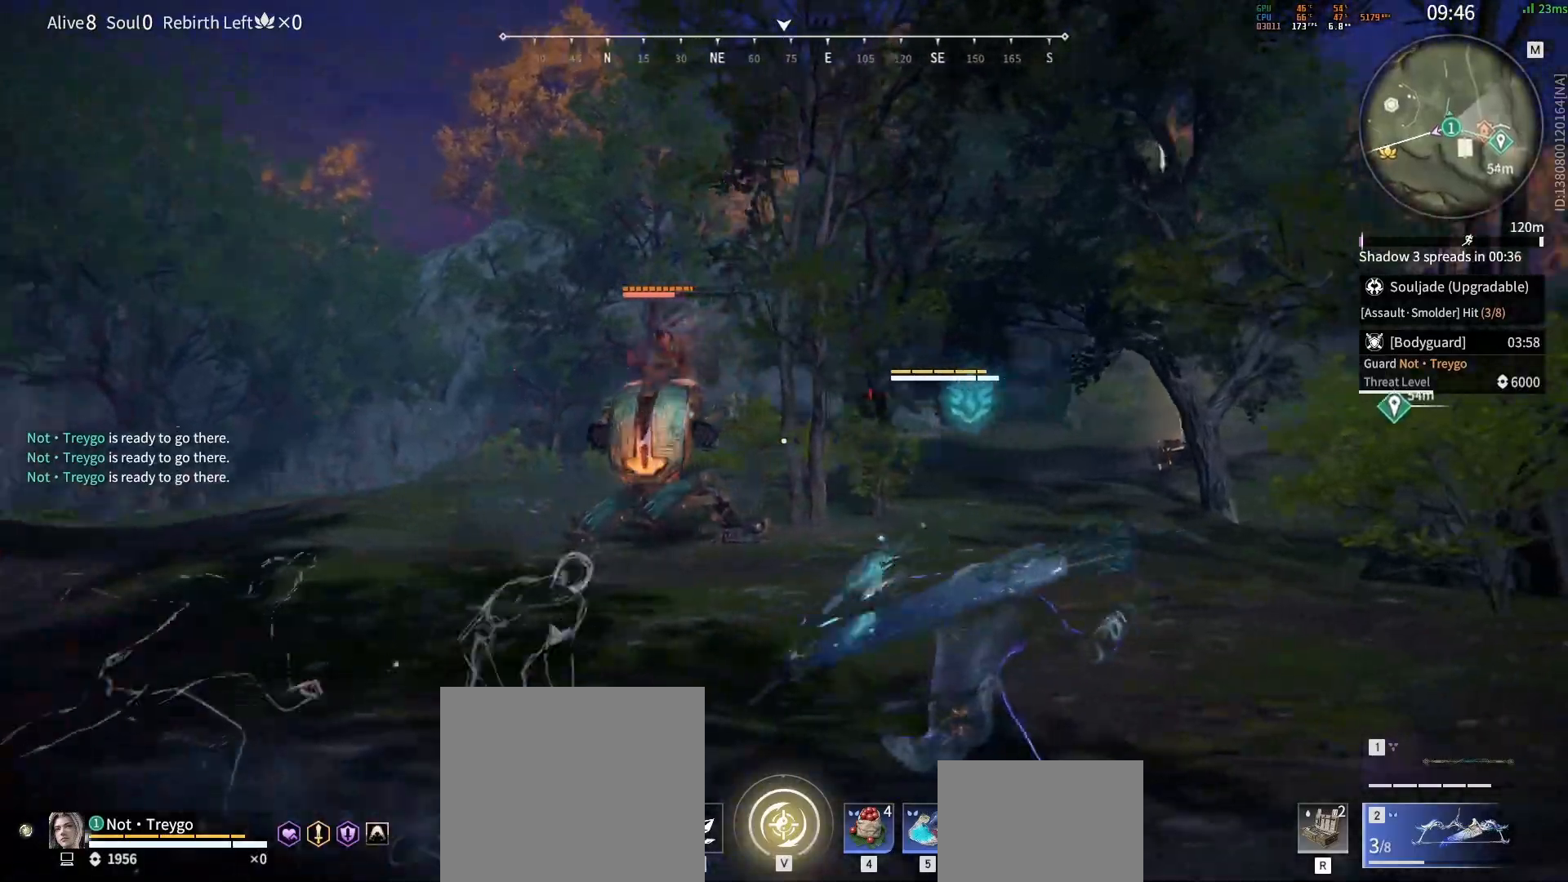
{"keys": ["f", "space"], "mouse": [], "events": [[83, "space", "down"], [333, "space", "up"], [417, "space", "down"], [500, "f", "down"]]}
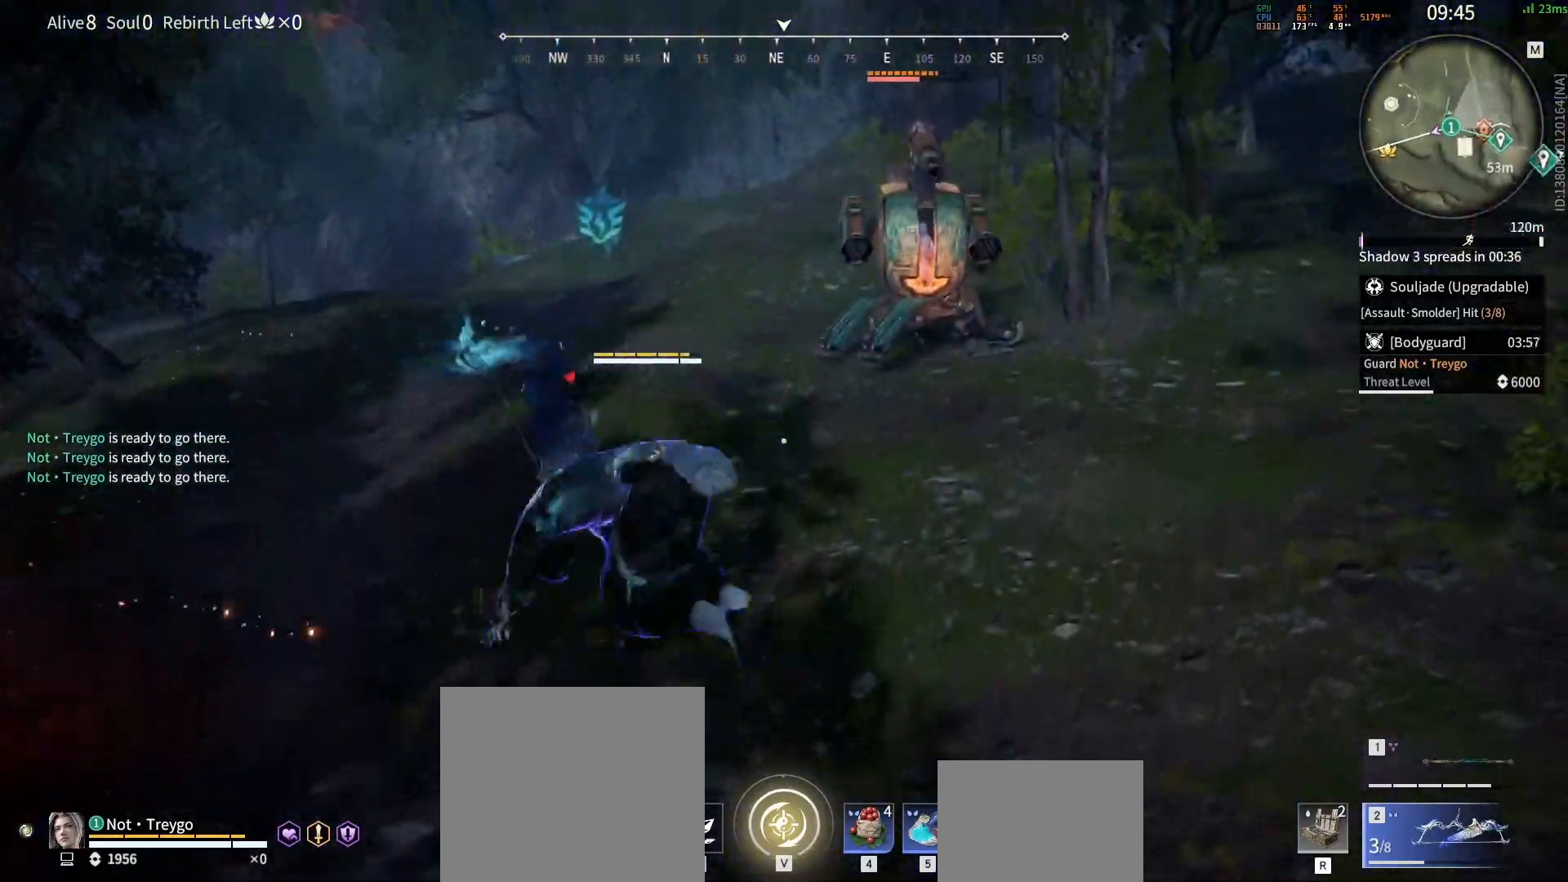
{"keys": ["space"], "mouse": [], "events": [[50, "space", "up"], [150, "f", "up"], [233, "e", "down"], [267, "e", "up"], [433, "space", "down"]]}
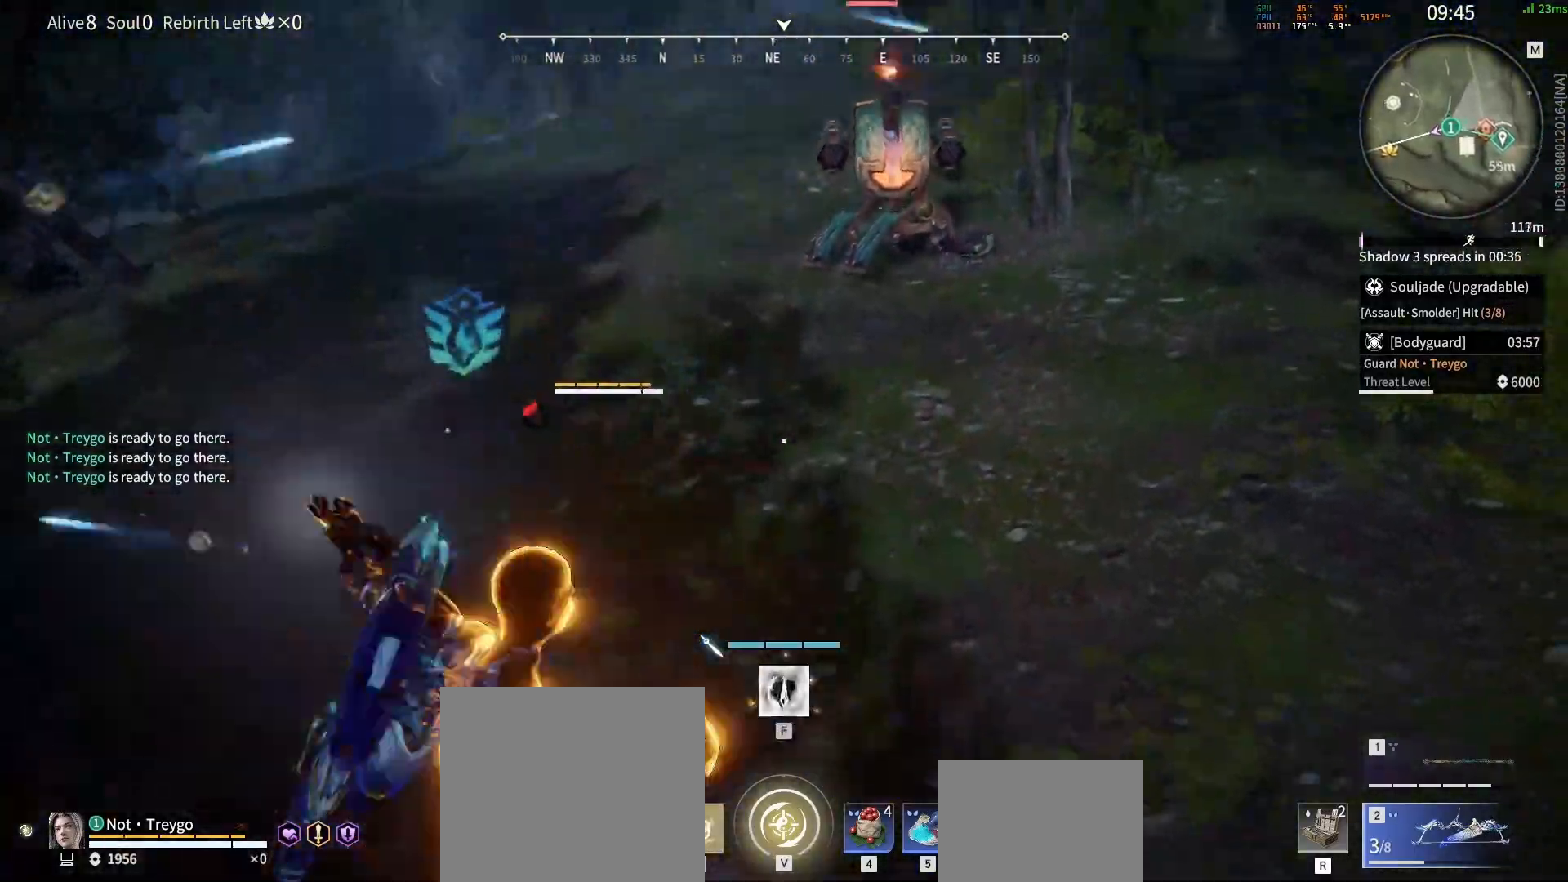
{"keys": [], "mouse": [], "events": [[67, "f", "down"], [100, "space", "up"], [167, "f", "up"], [217, "f", "down"], [267, "f", "up"]]}
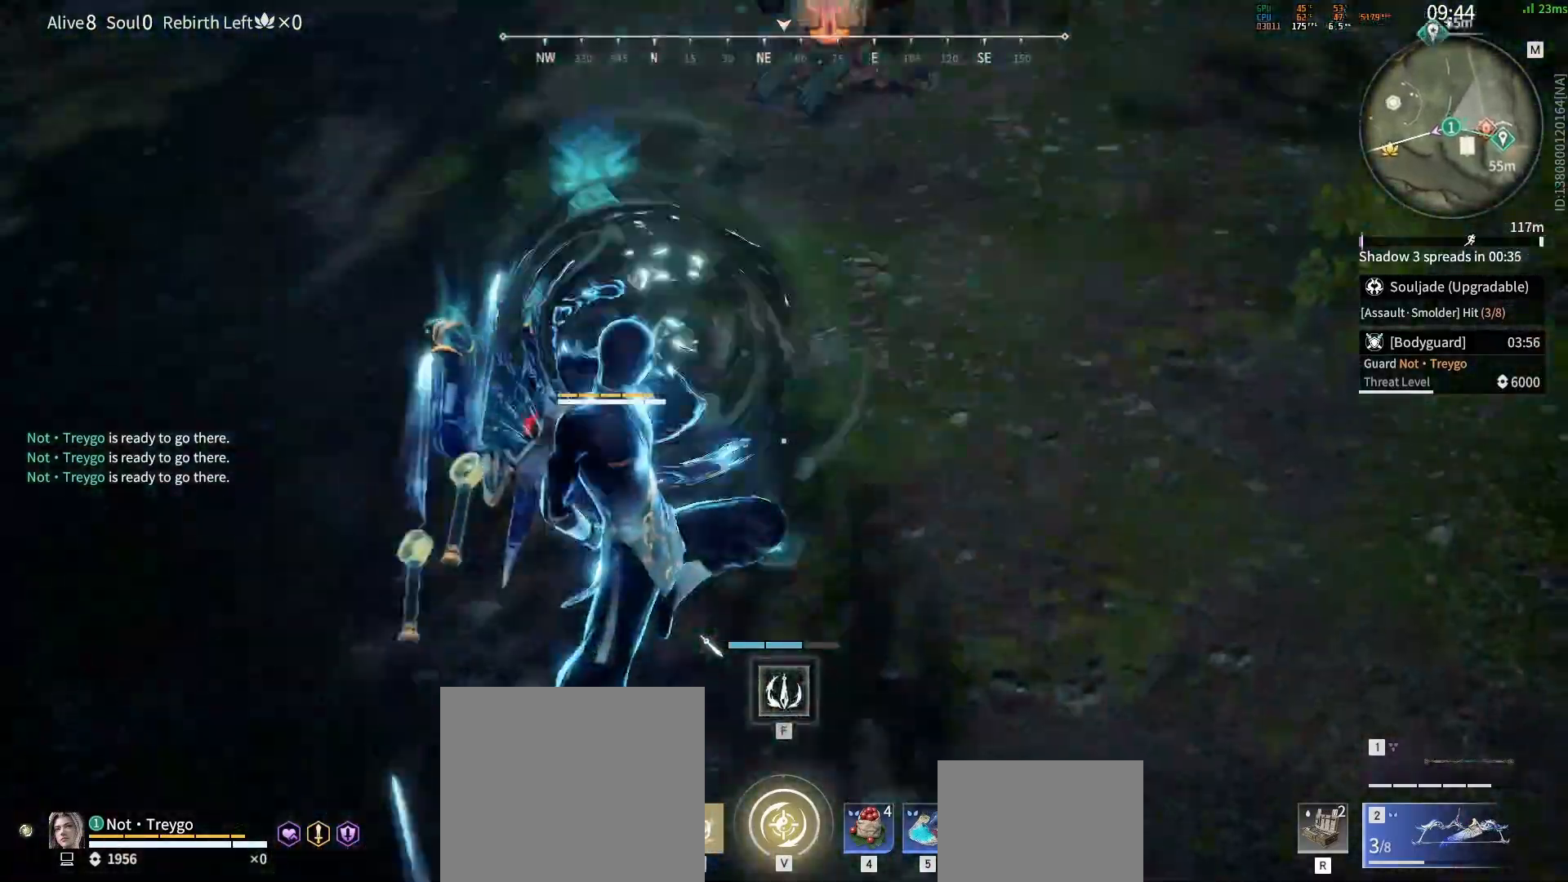
{"keys": [], "mouse": [], "events": [[100, "space", "down"], [283, "space", "up"], [350, "space", "down"], [450, "space", "up"]]}
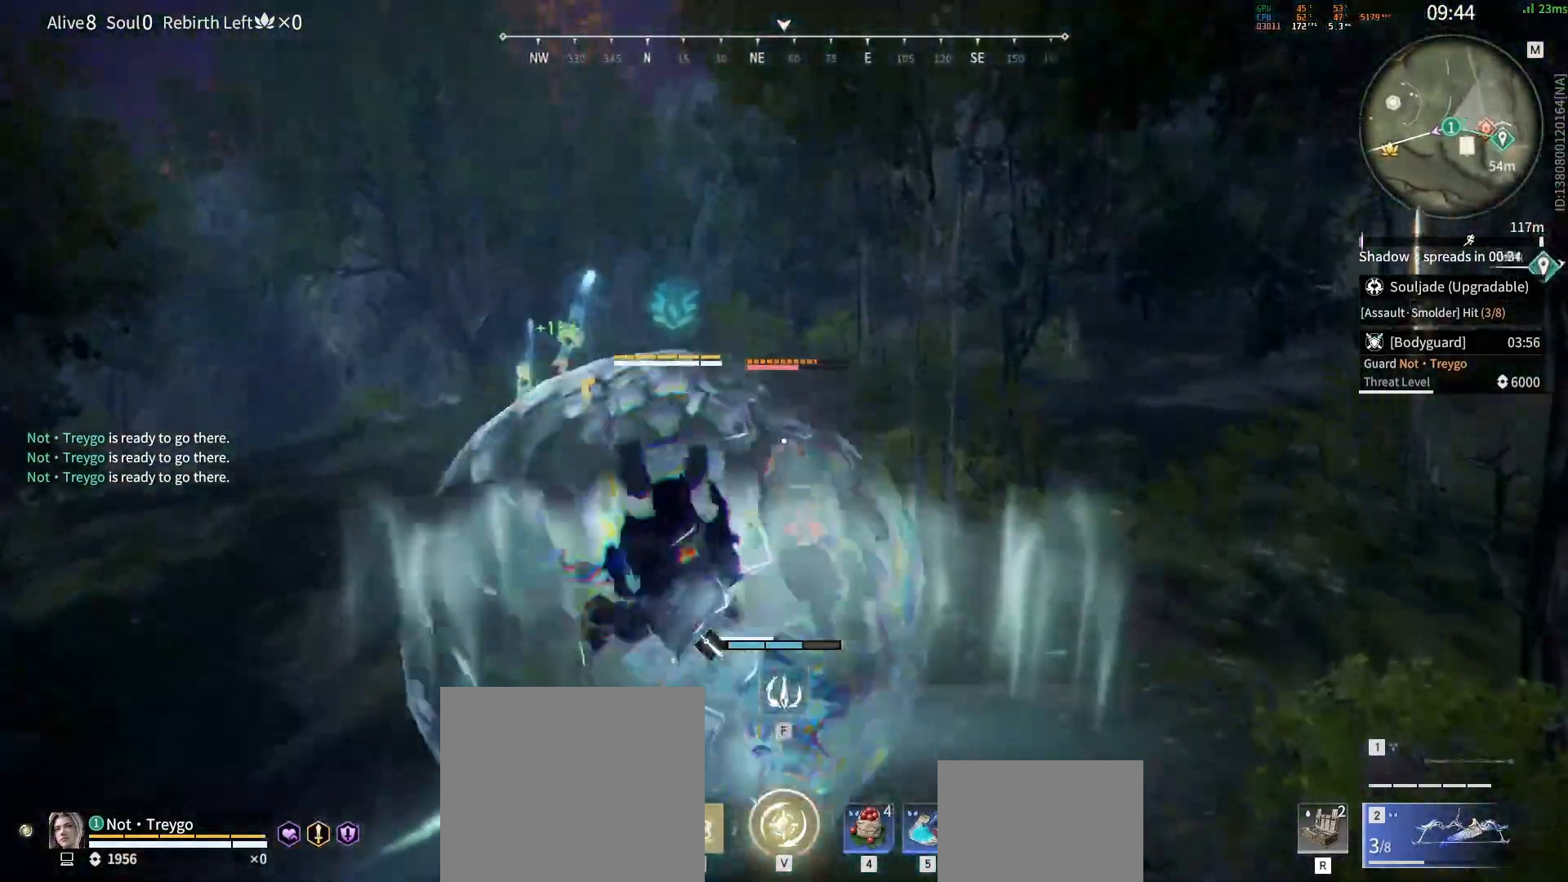
{"keys": ["s", "shift"], "mouse": [], "events": [[50, "mouse_left", "down"], [233, "mouse_left", "up"], [400, "s", "down"], [433, "shift", "down"]]}
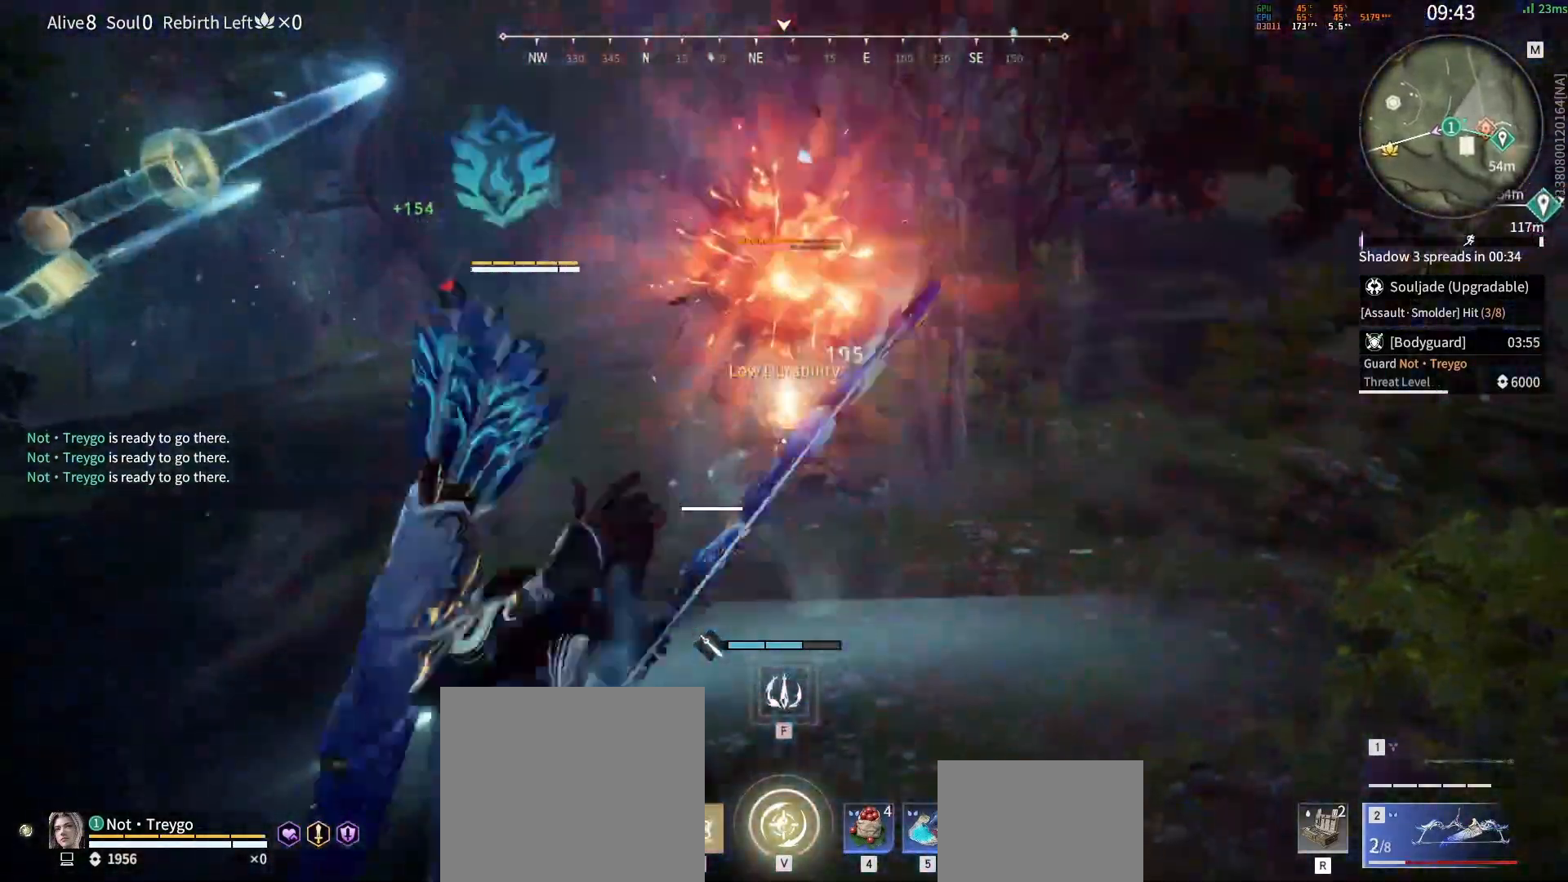
{"keys": ["s", "shift"], "mouse": [], "events": [[50, "mouse_left", "down"], [250, "shift", "up"], [267, "mouse_left", "up"], [433, "shift", "down"]]}
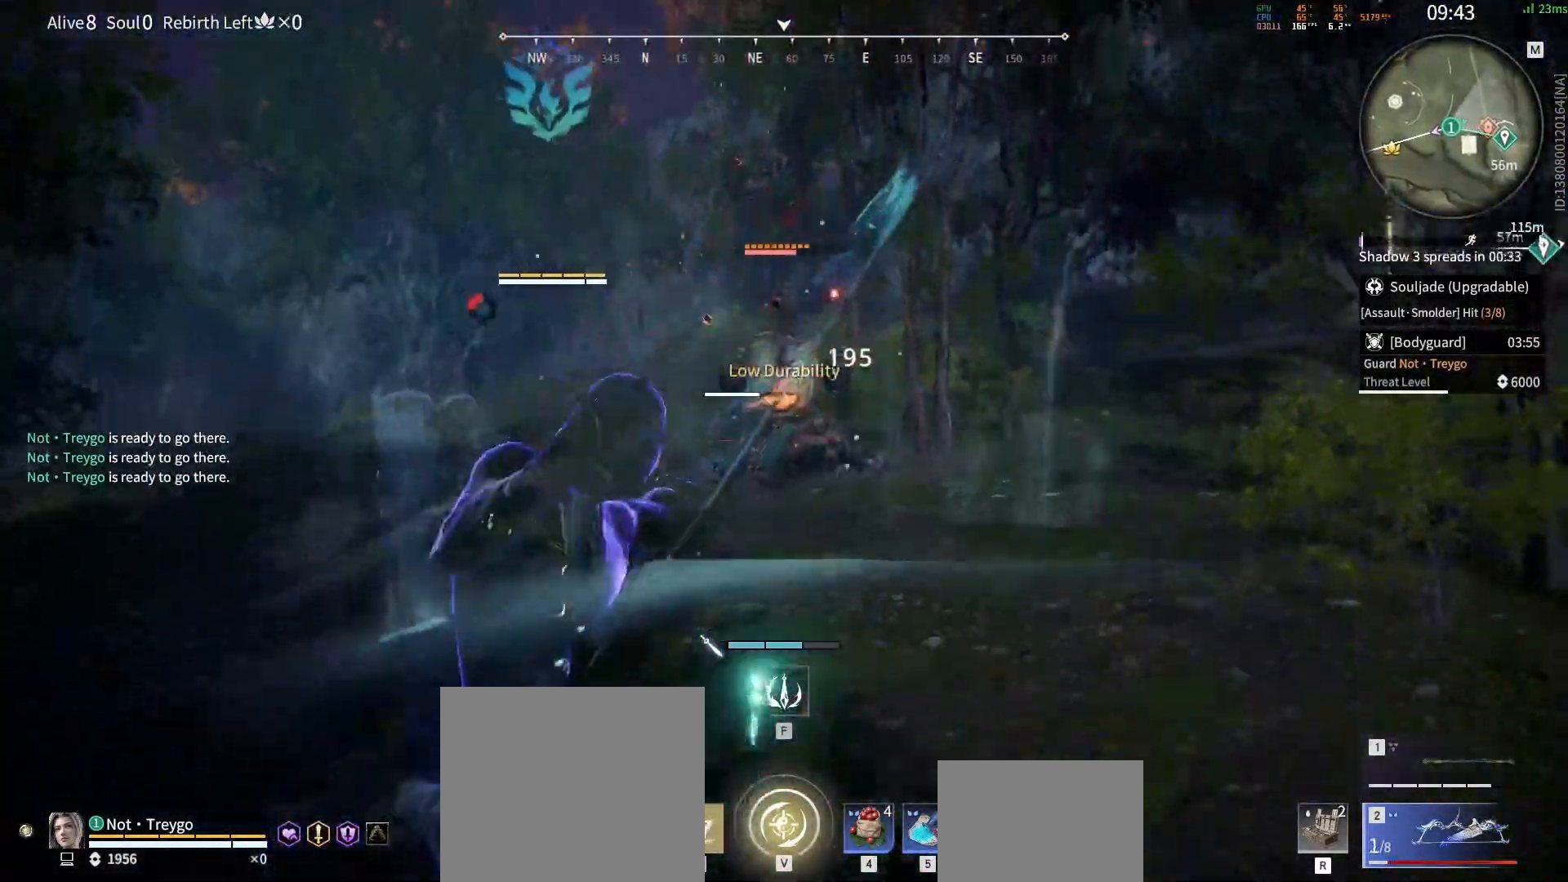
{"keys": ["w"], "mouse": ["left"], "events": [[283, "mouse_left", "down"], [317, "s", "up"], [383, "shift", "up"], [450, "w", "down"]]}
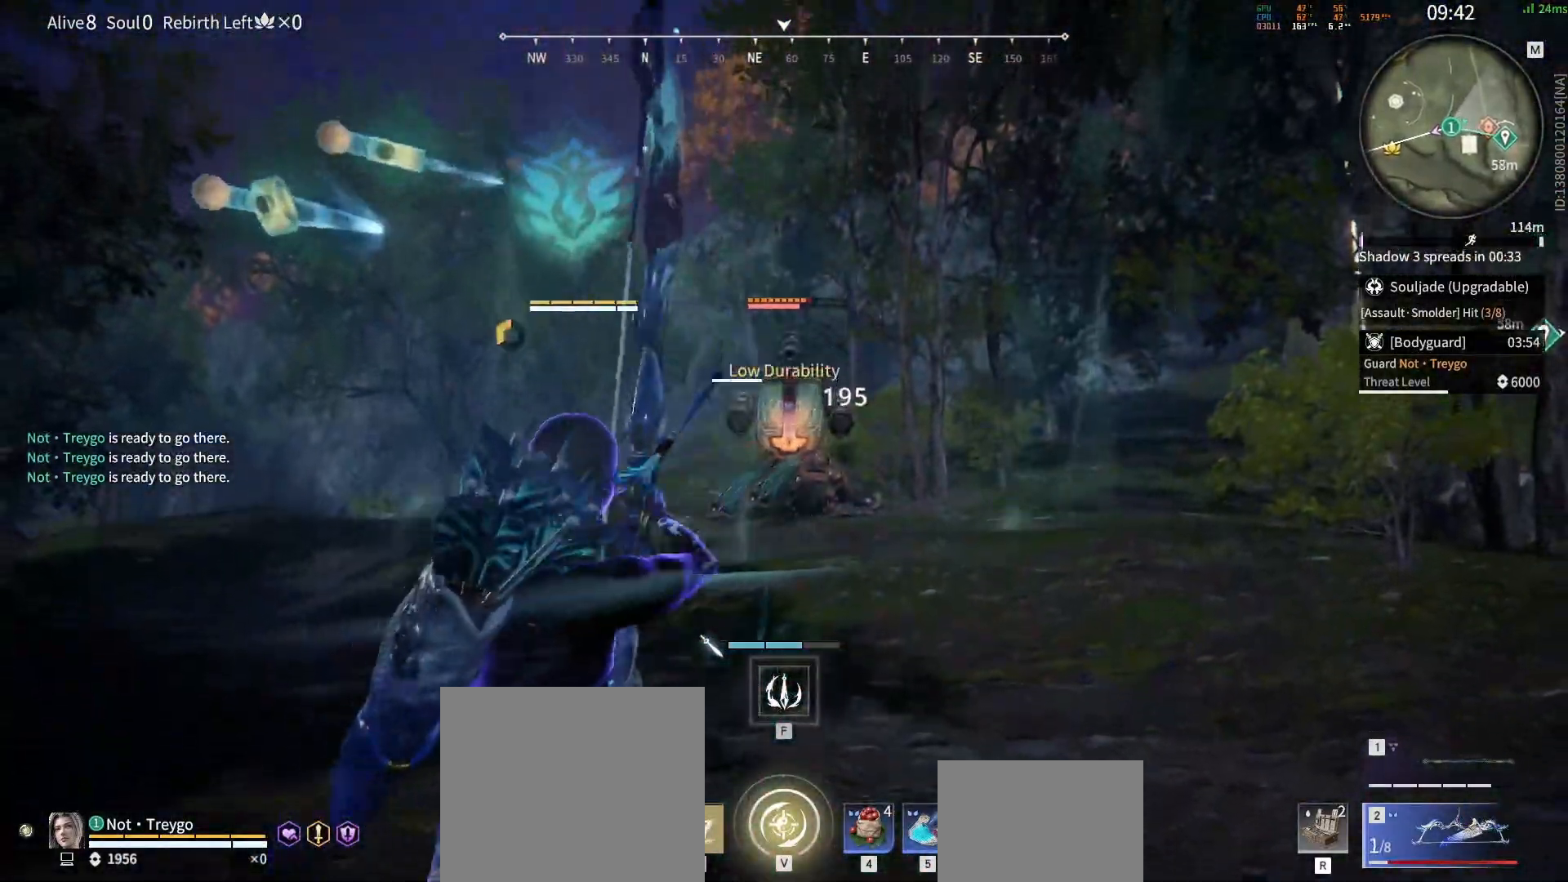
{"keys": ["shift", "w"], "mouse": [], "events": [[317, "mouse_left", "up"], [500, "shift", "down"]]}
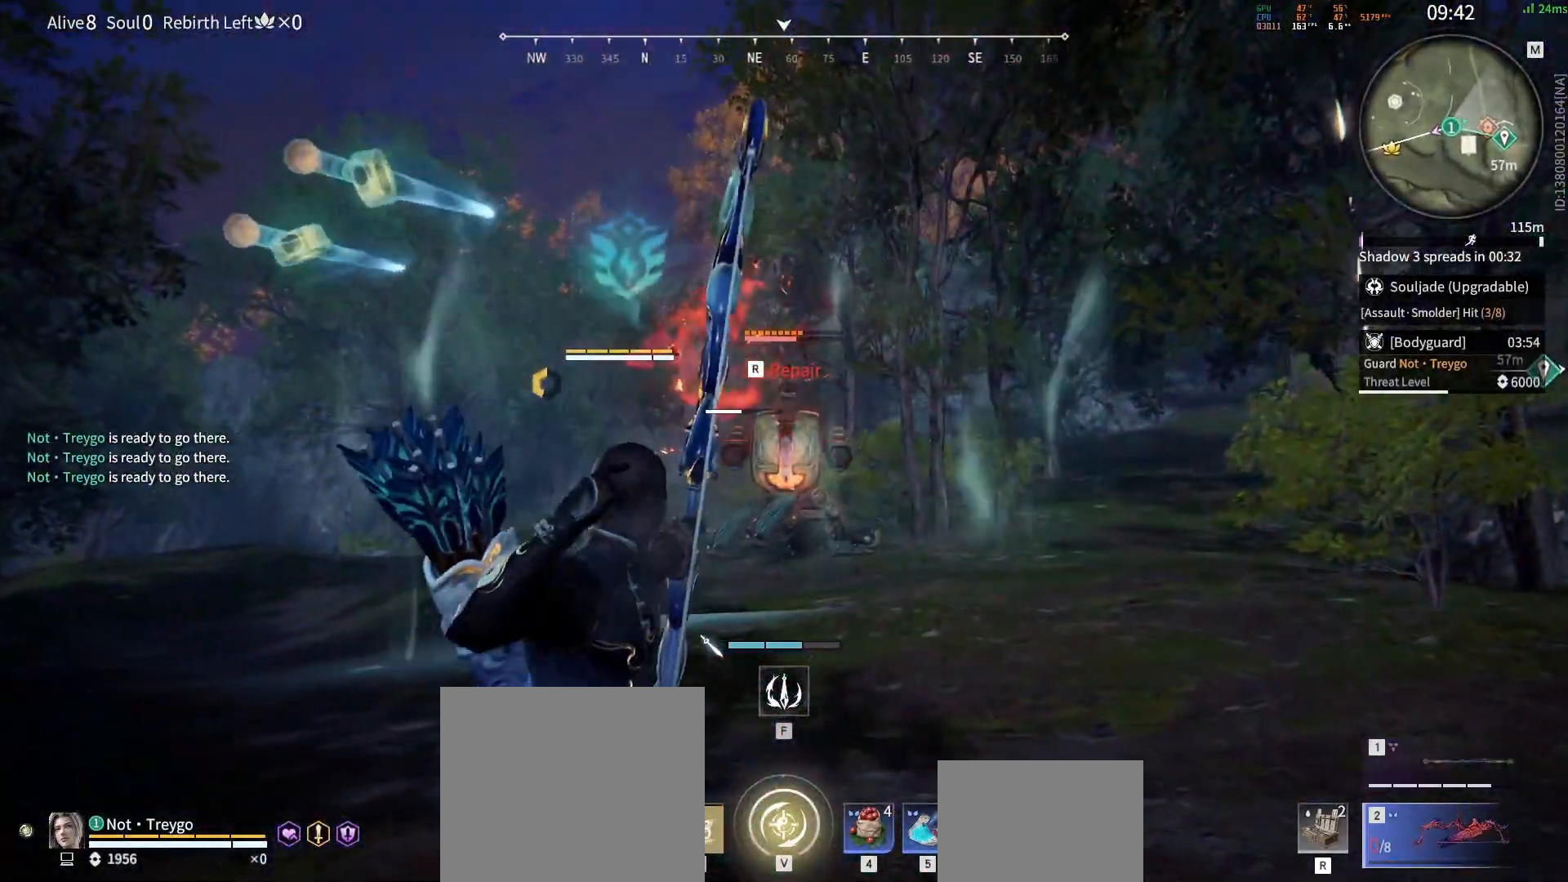
{"keys": ["w"], "mouse": [], "events": [[150, "mouse_left", "down"], [383, "shift", "up"], [400, "mouse_left", "up"]]}
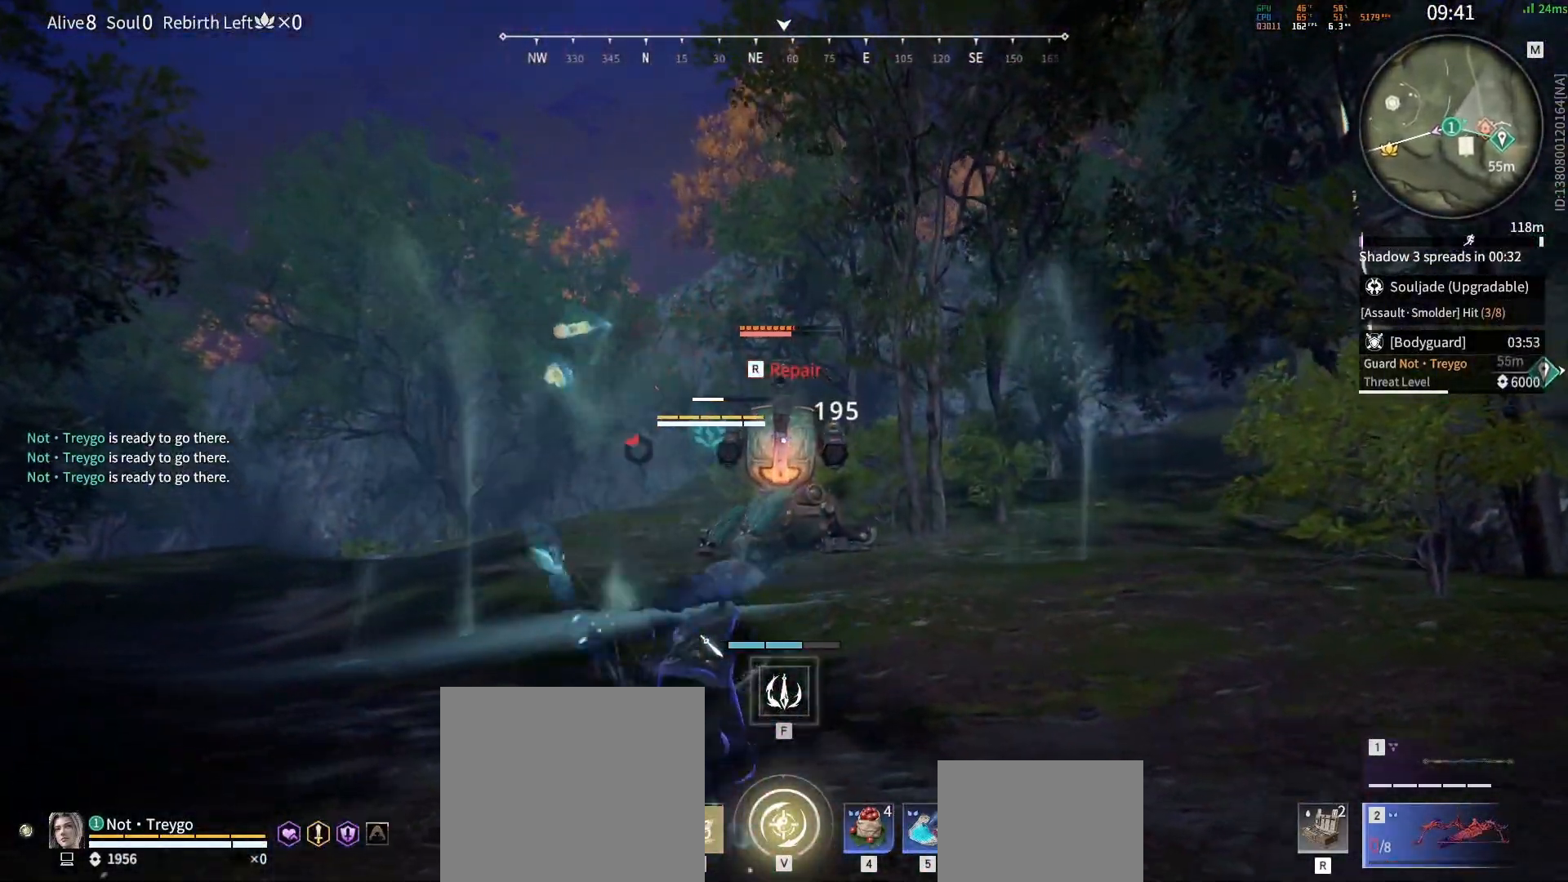
{"keys": ["r"], "mouse": [], "events": [[100, "r", "down"], [150, "w", "up"], [167, "r", "up"], [233, "r", "down"], [300, "r", "up"], [350, "r", "down"], [417, "r", "up"], [483, "r", "down"]]}
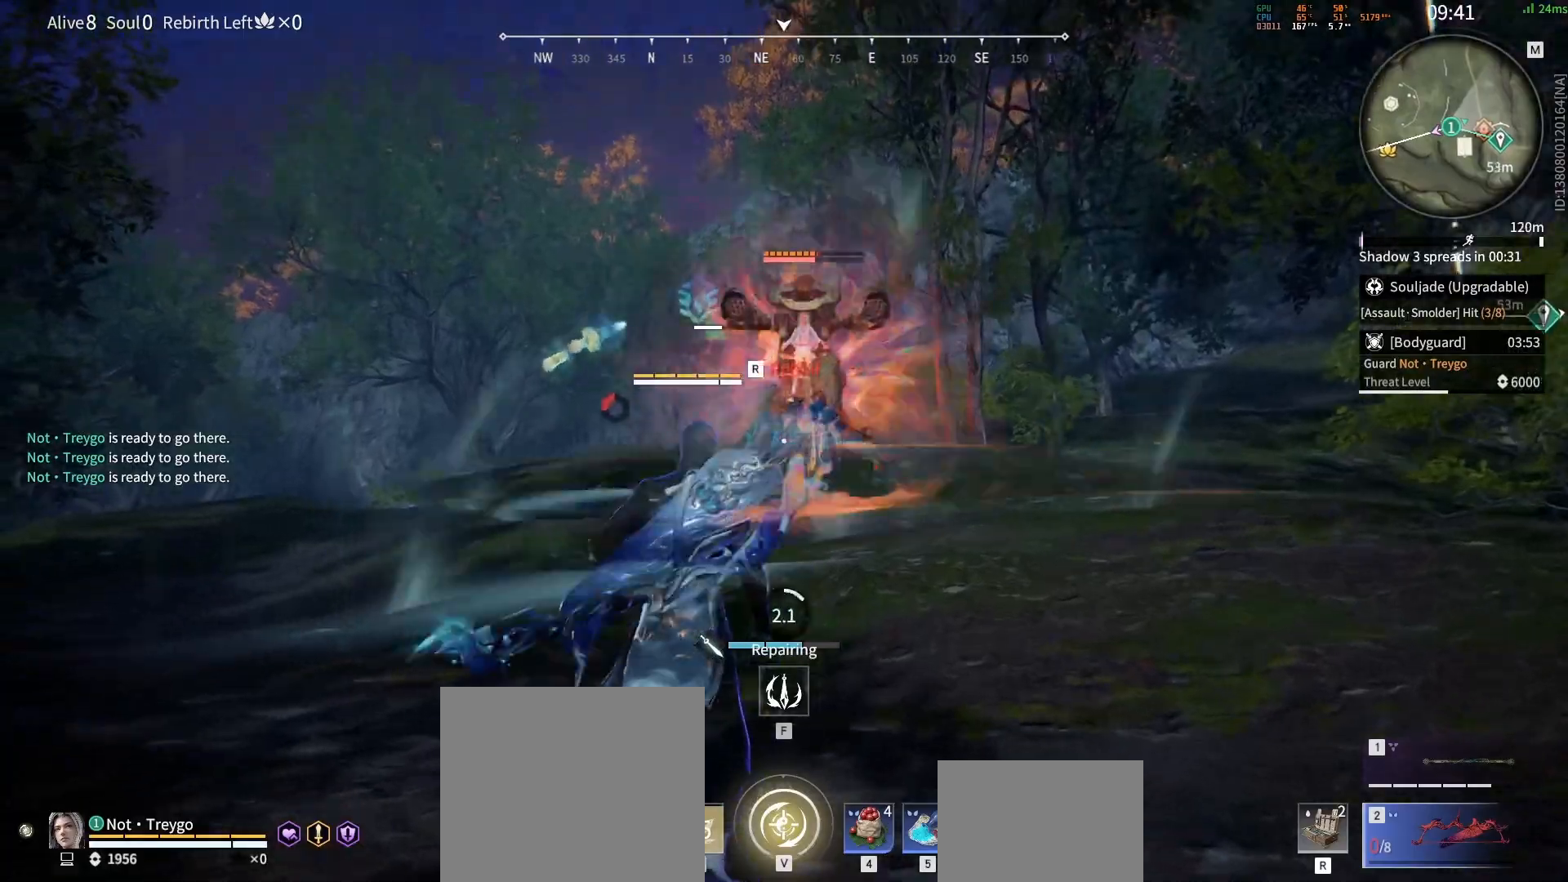
{"keys": [], "mouse": [], "events": [[67, "r", "up"]]}
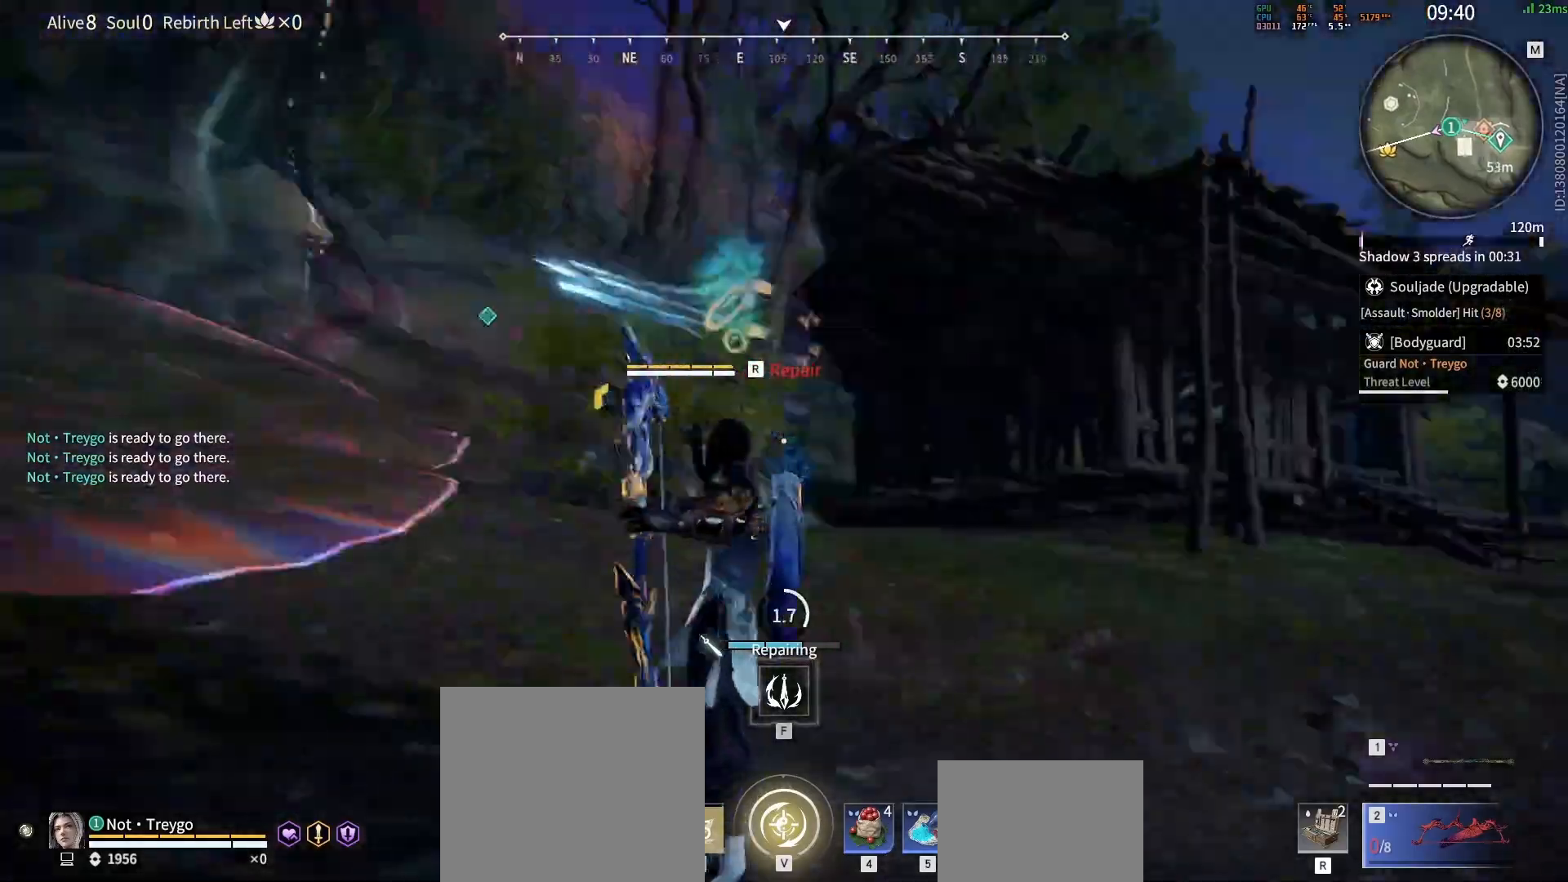
{"keys": [], "mouse": [], "events": []}